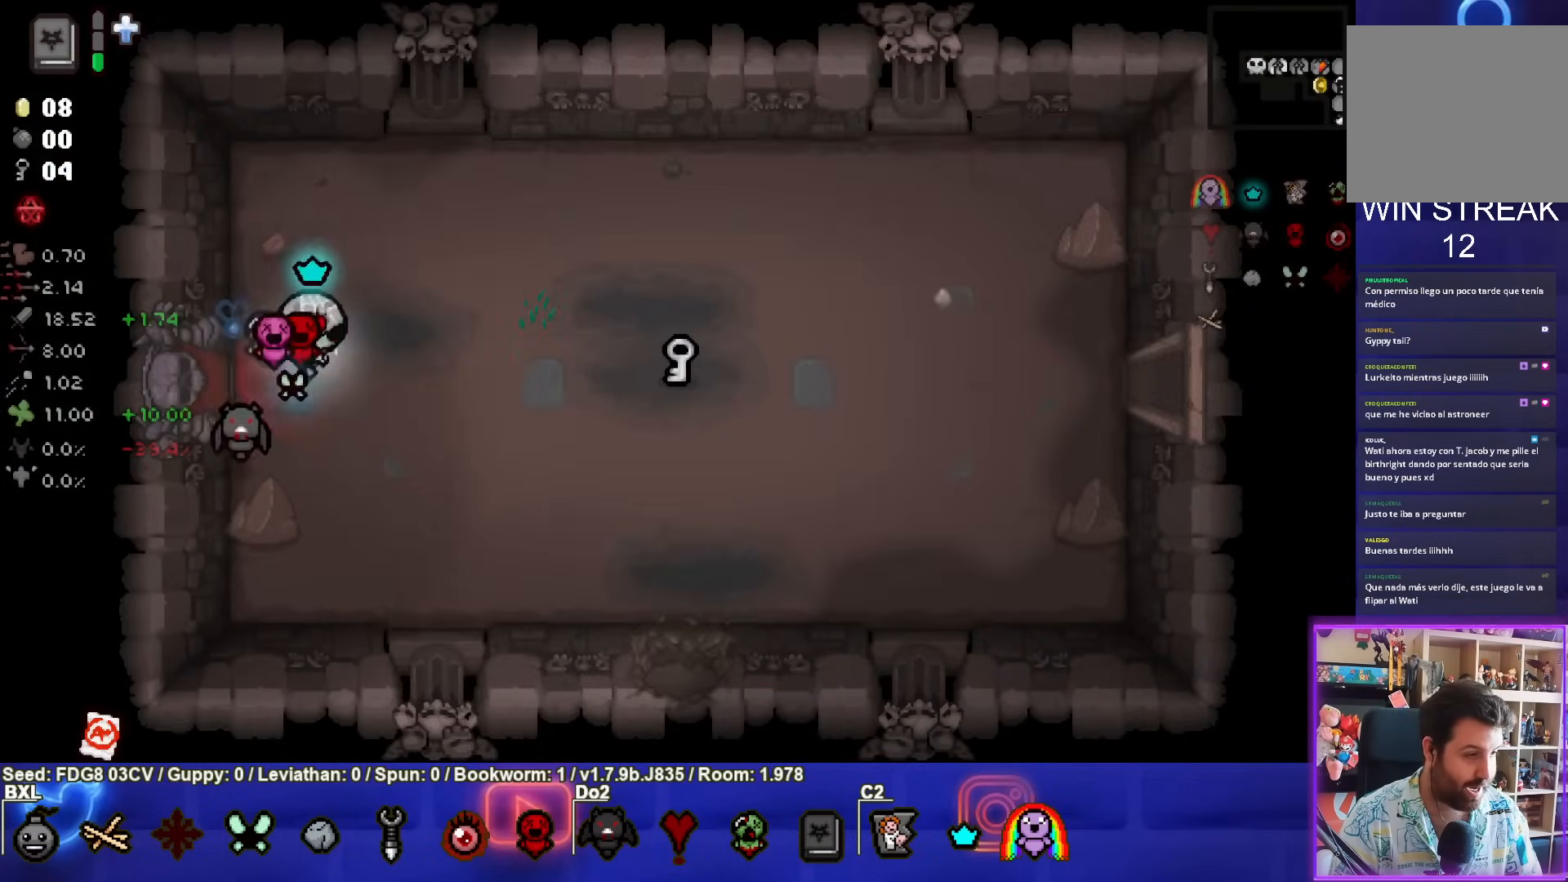
Gameplay with a controller (PlayStation layout); each line is a JSON object with the inputs held at the frame after it. "events" lists button and stick changes between this image and that frame as [ms after this image, input, new state], when the widget could be followed in between. Not read: L1.
{"buttons": [], "left_stick": "center", "right_stick": "center", "events": [[100, "START", "up"]]}
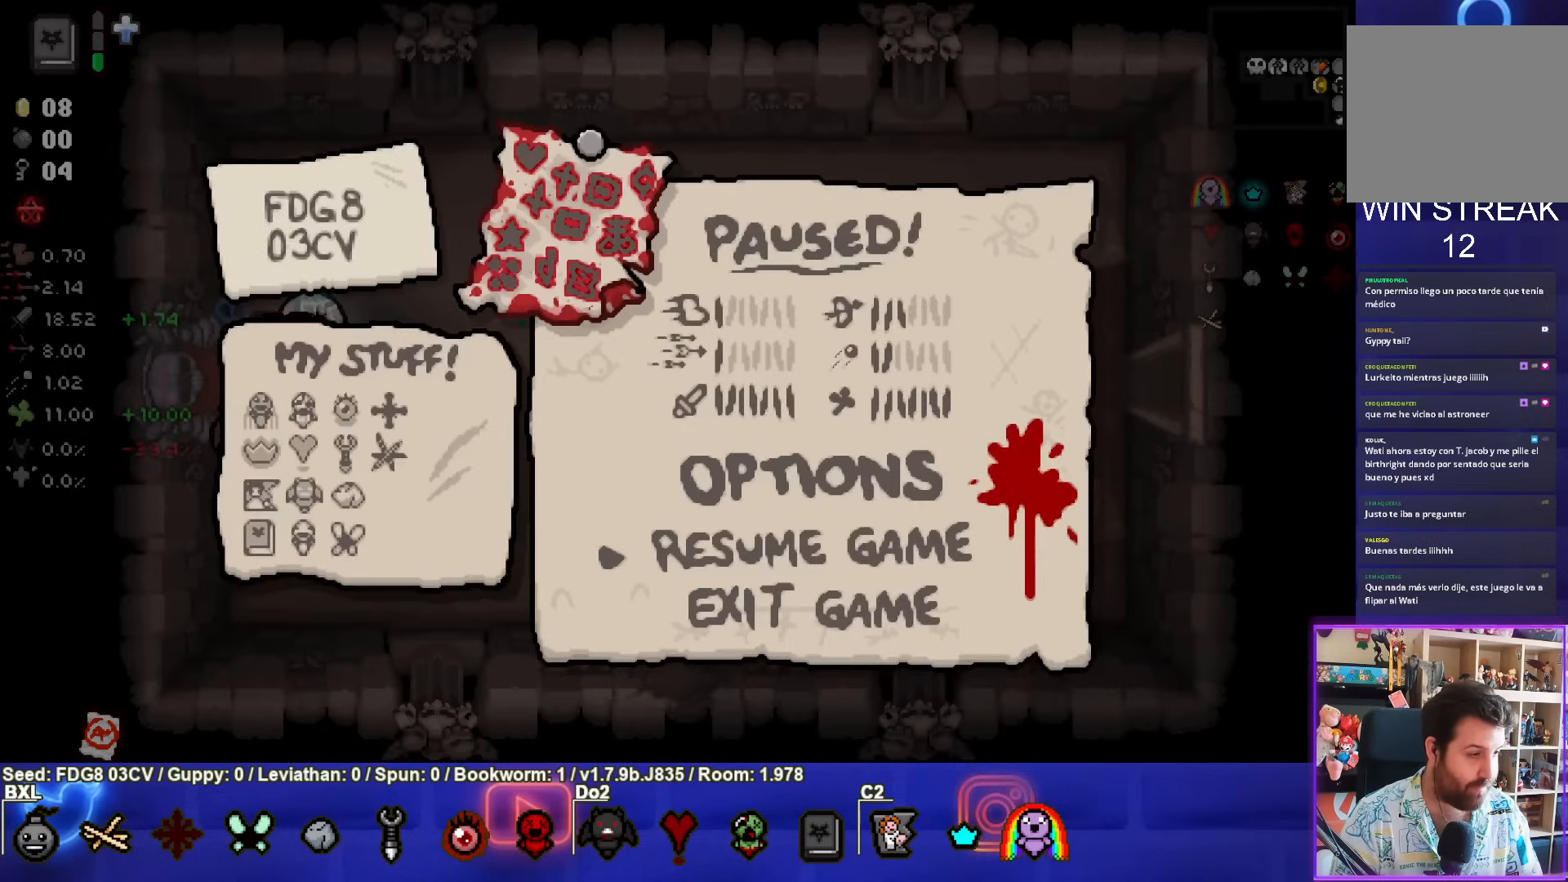
{"buttons": [], "left_stick": "center", "right_stick": "center", "events": []}
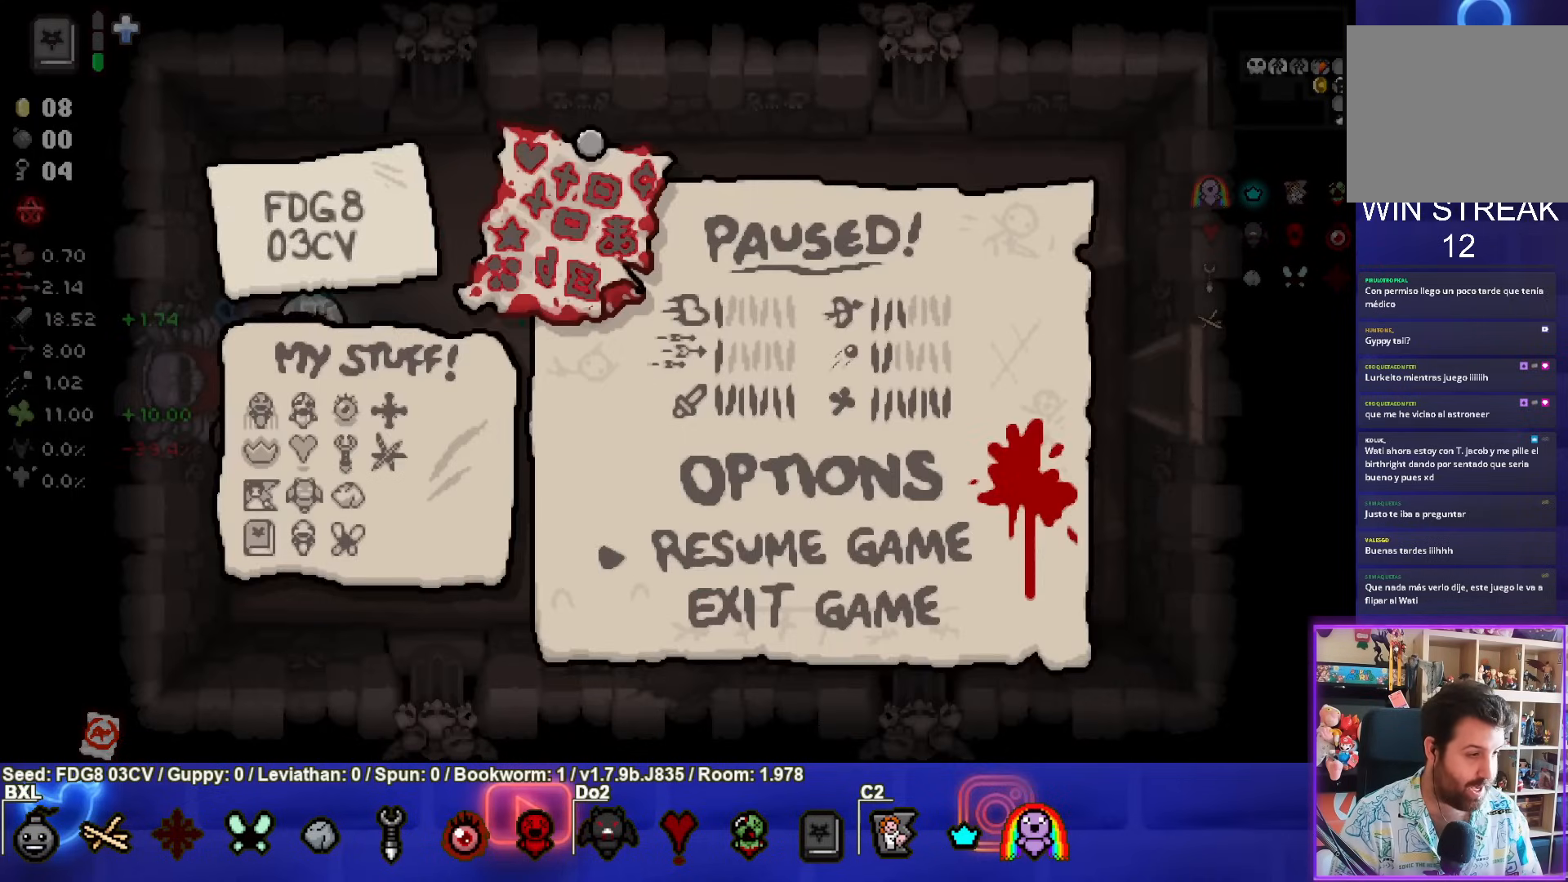
{"buttons": [], "left_stick": "right", "right_stick": "center", "events": [[133, "START", "down"], [267, "START", "up"], [500, "left_stick", "right"]]}
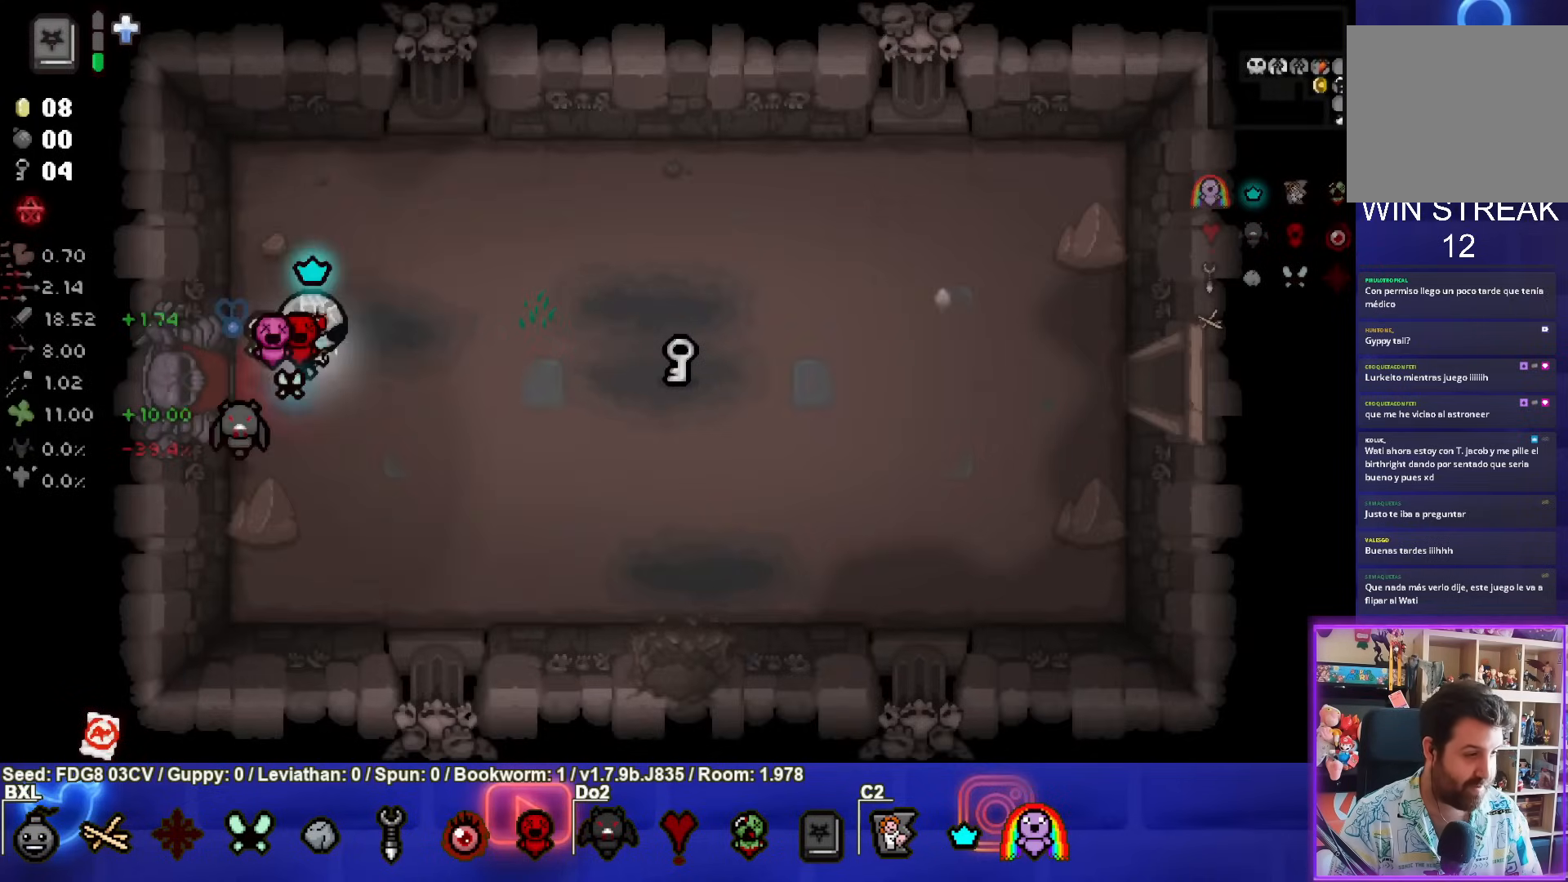
{"buttons": [], "left_stick": "right", "right_stick": "center", "events": []}
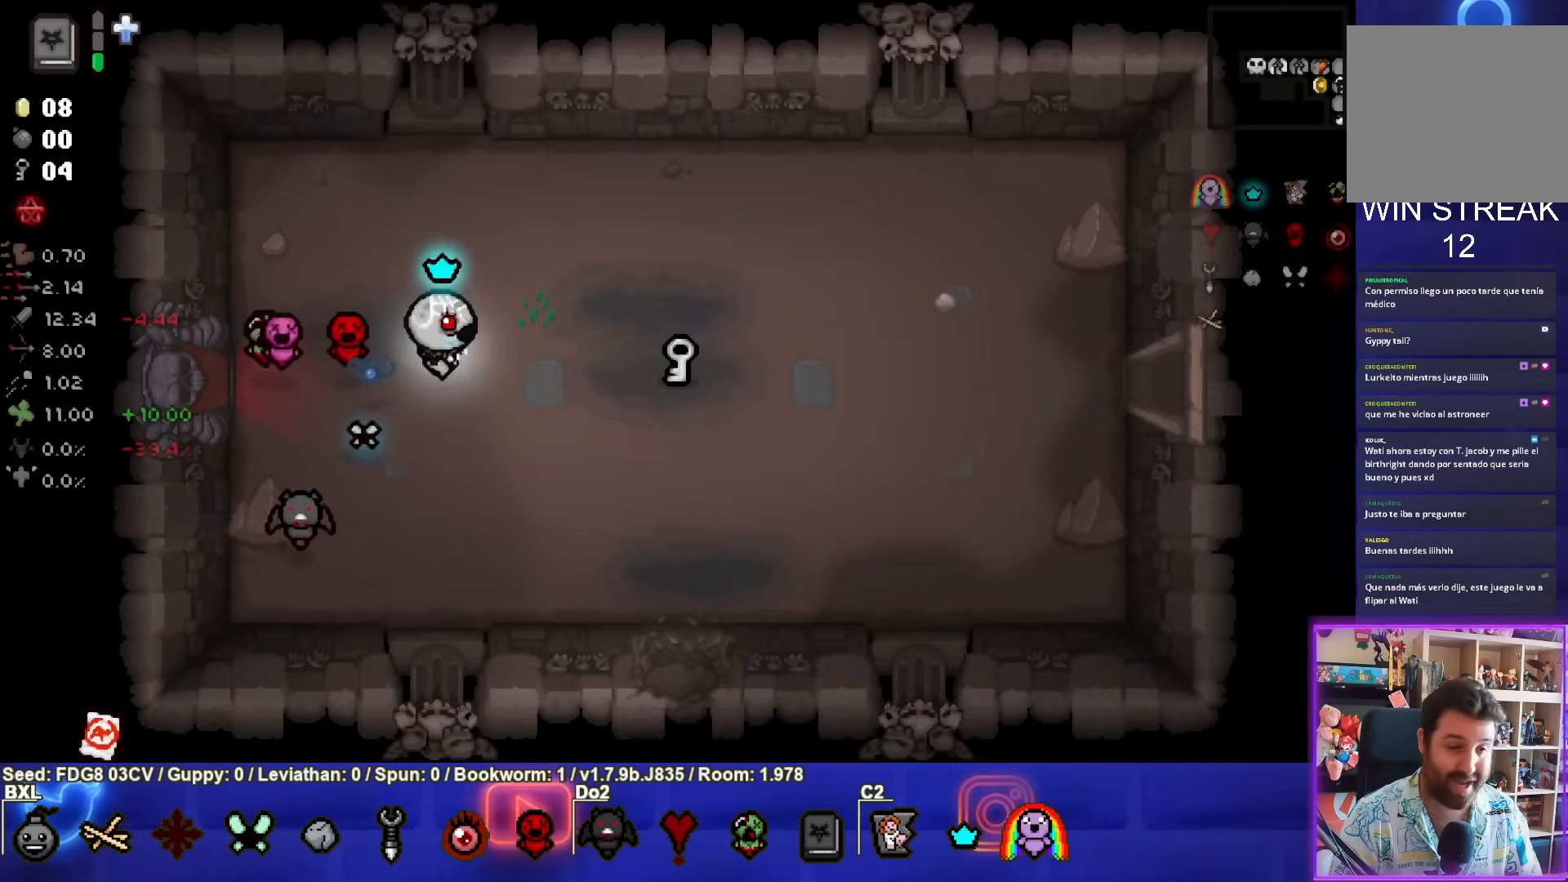
{"buttons": [], "left_stick": "right", "right_stick": "center", "events": []}
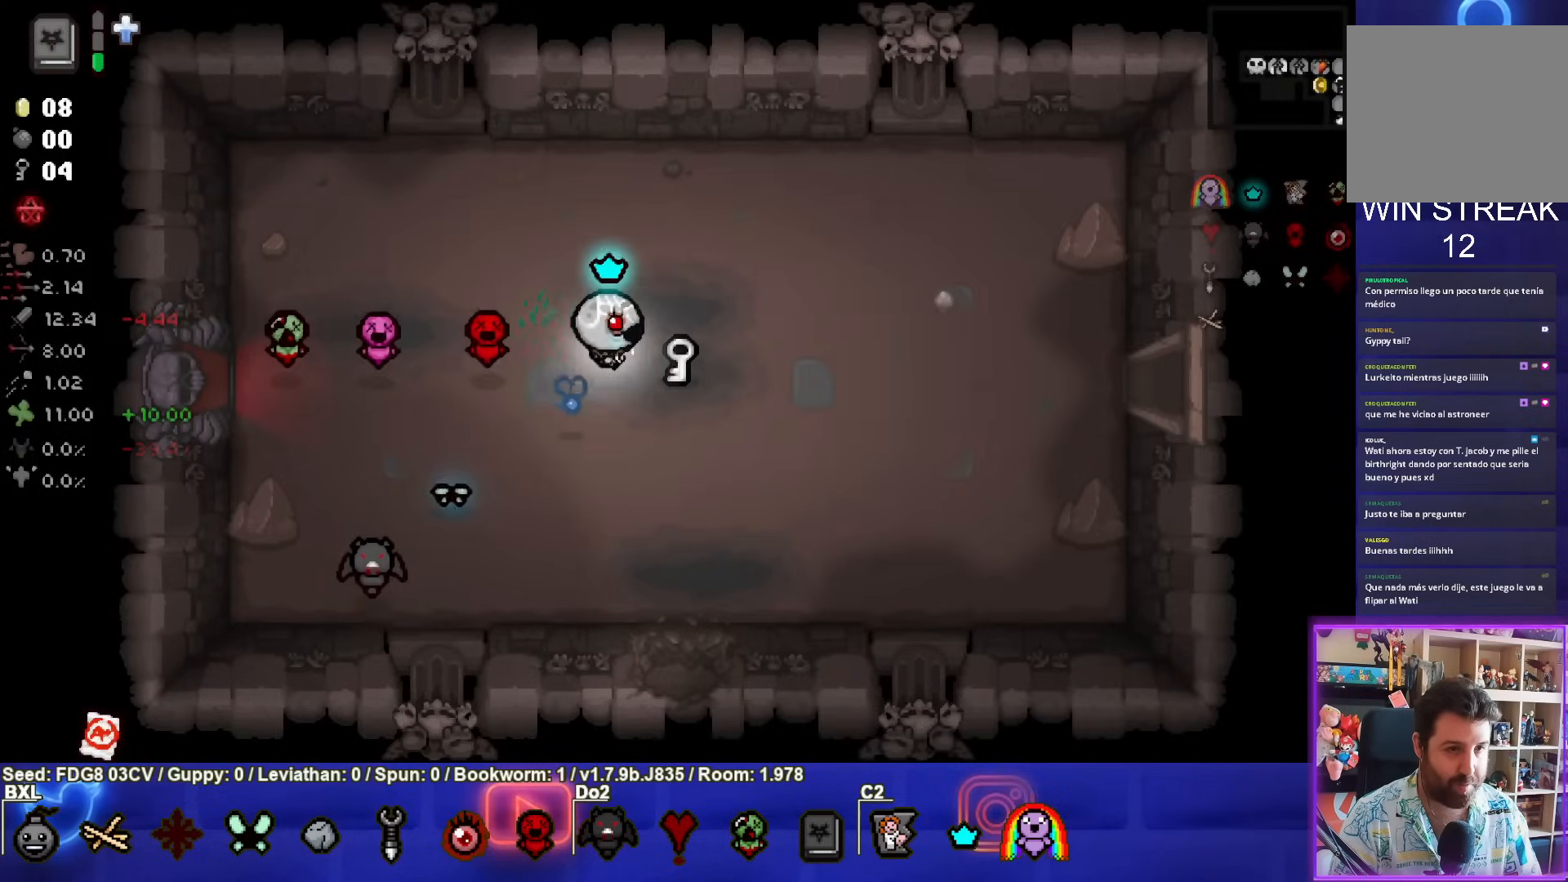
{"buttons": [], "left_stick": "down", "right_stick": "center", "events": [[67, "left_stick", "down"]]}
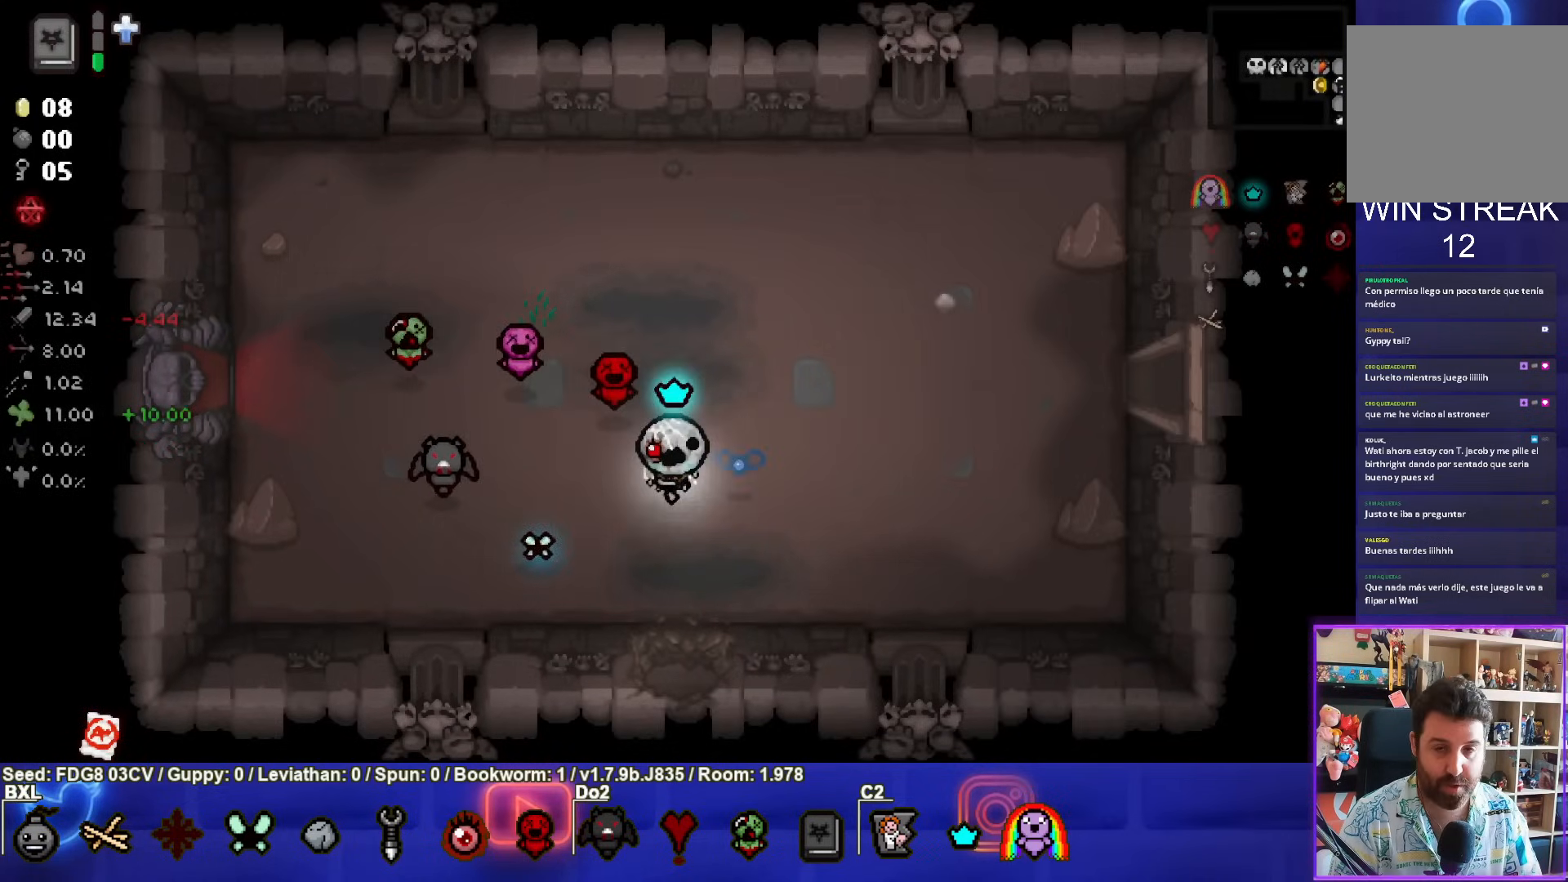
{"buttons": [], "left_stick": "center", "right_stick": "center", "events": [[500, "left_stick", "center"]]}
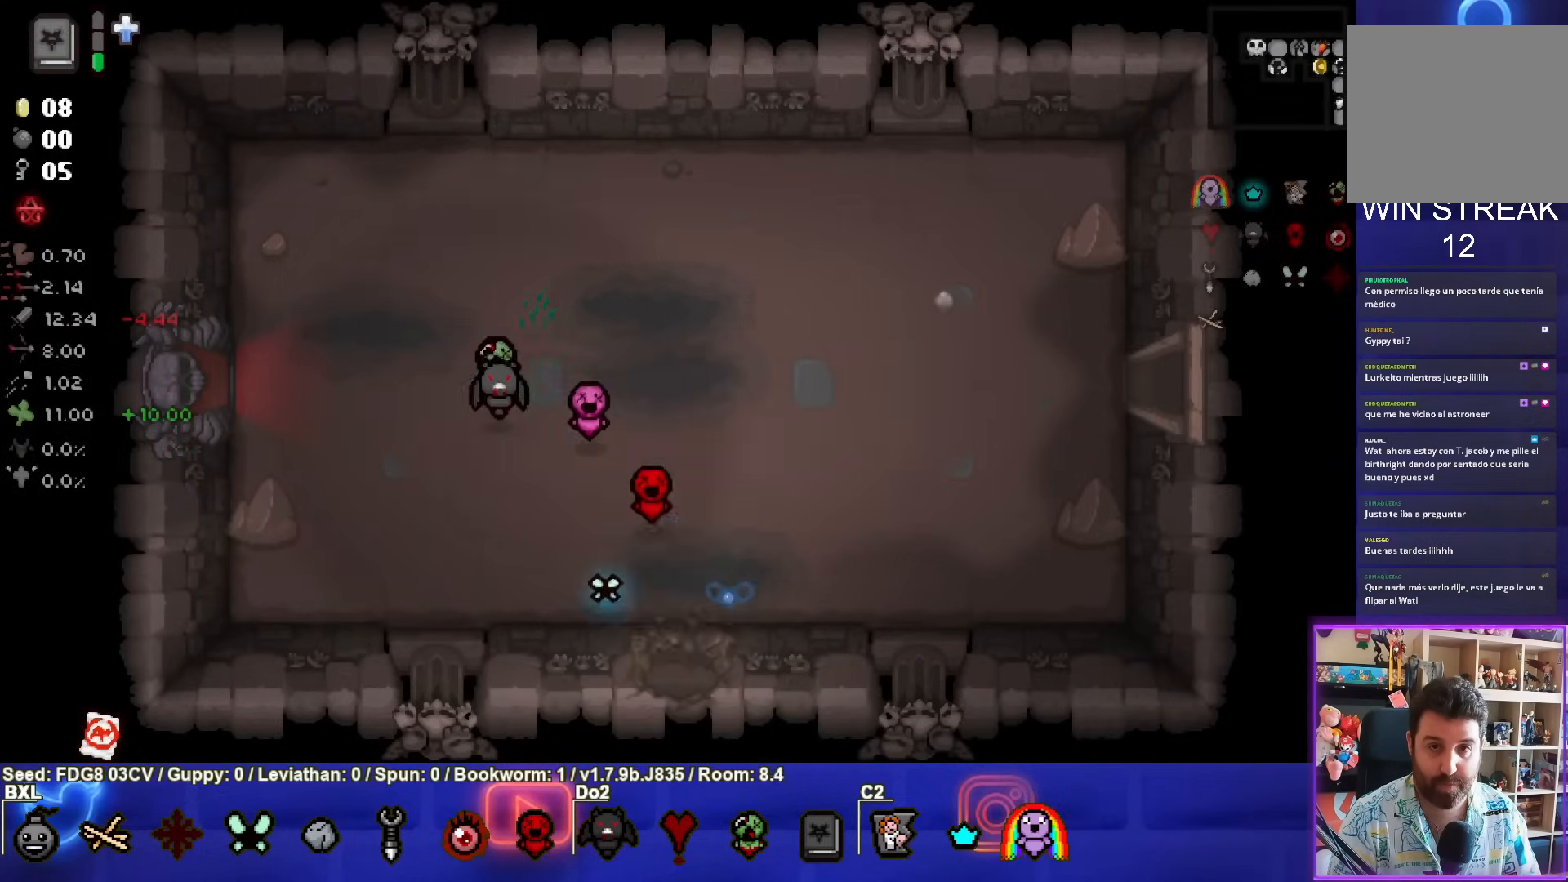
{"buttons": [], "left_stick": "center", "right_stick": "center", "events": []}
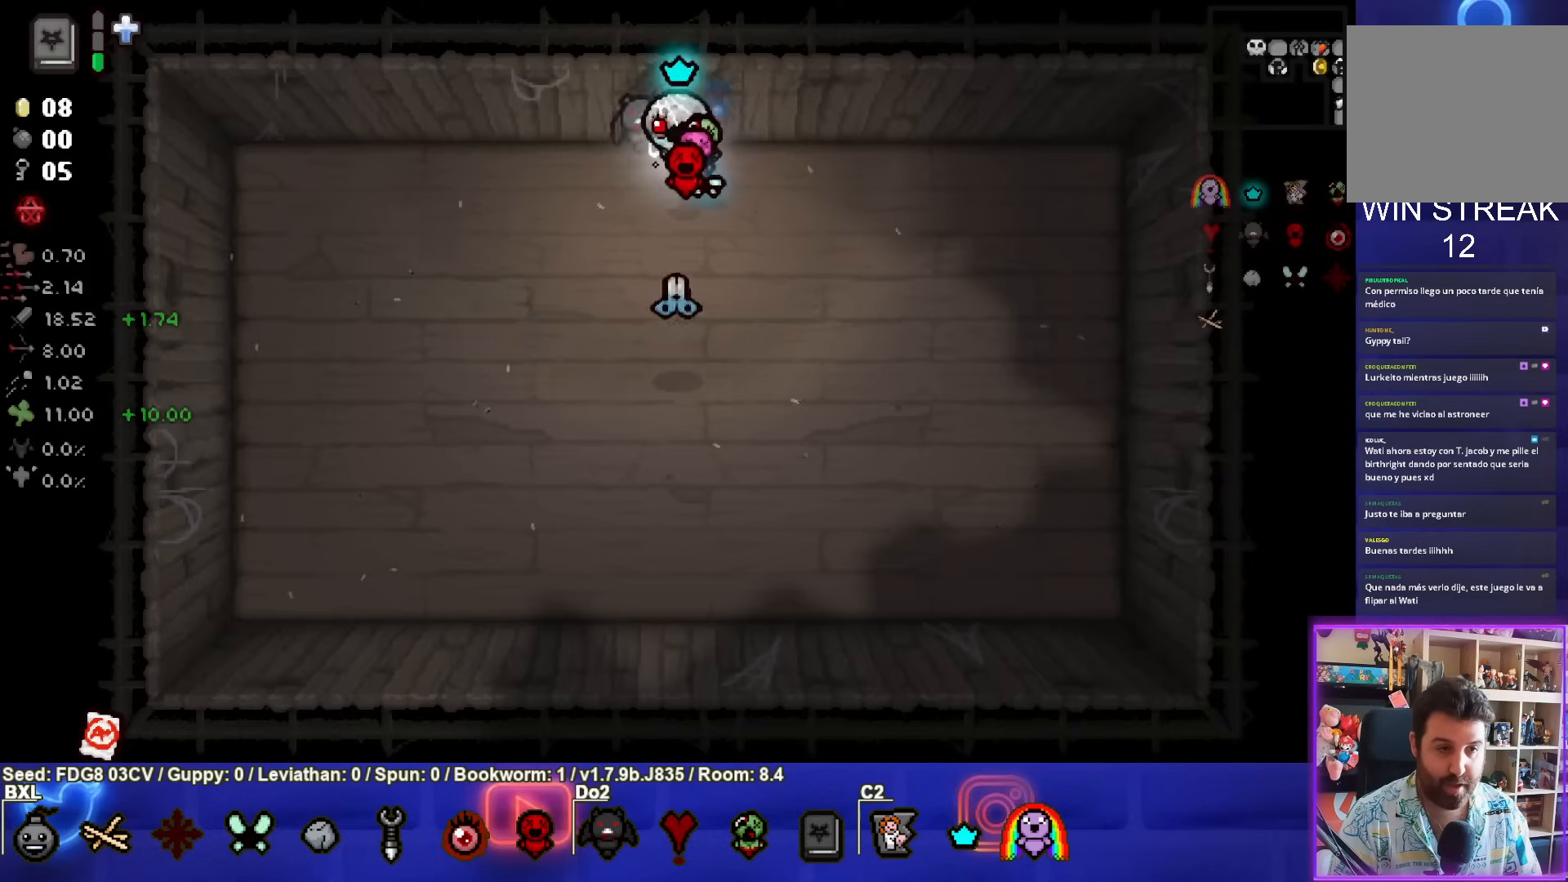
{"buttons": [], "left_stick": "up", "right_stick": "center", "events": [[133, "left_stick", "down"], [317, "left_stick", "center"], [433, "left_stick", "up"]]}
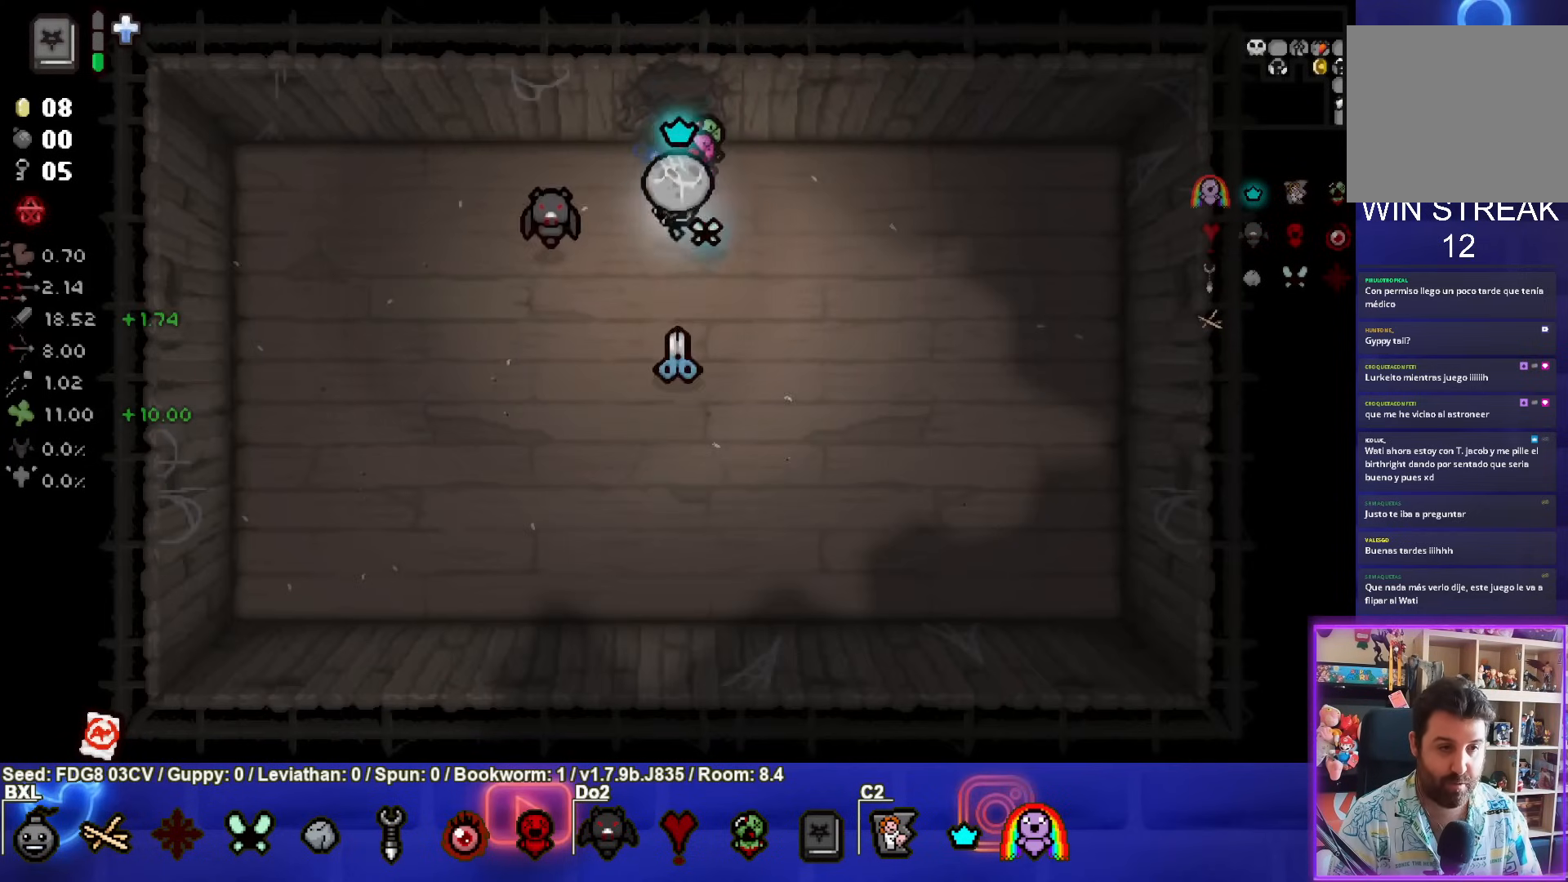
{"buttons": [], "left_stick": "up", "right_stick": "center", "events": []}
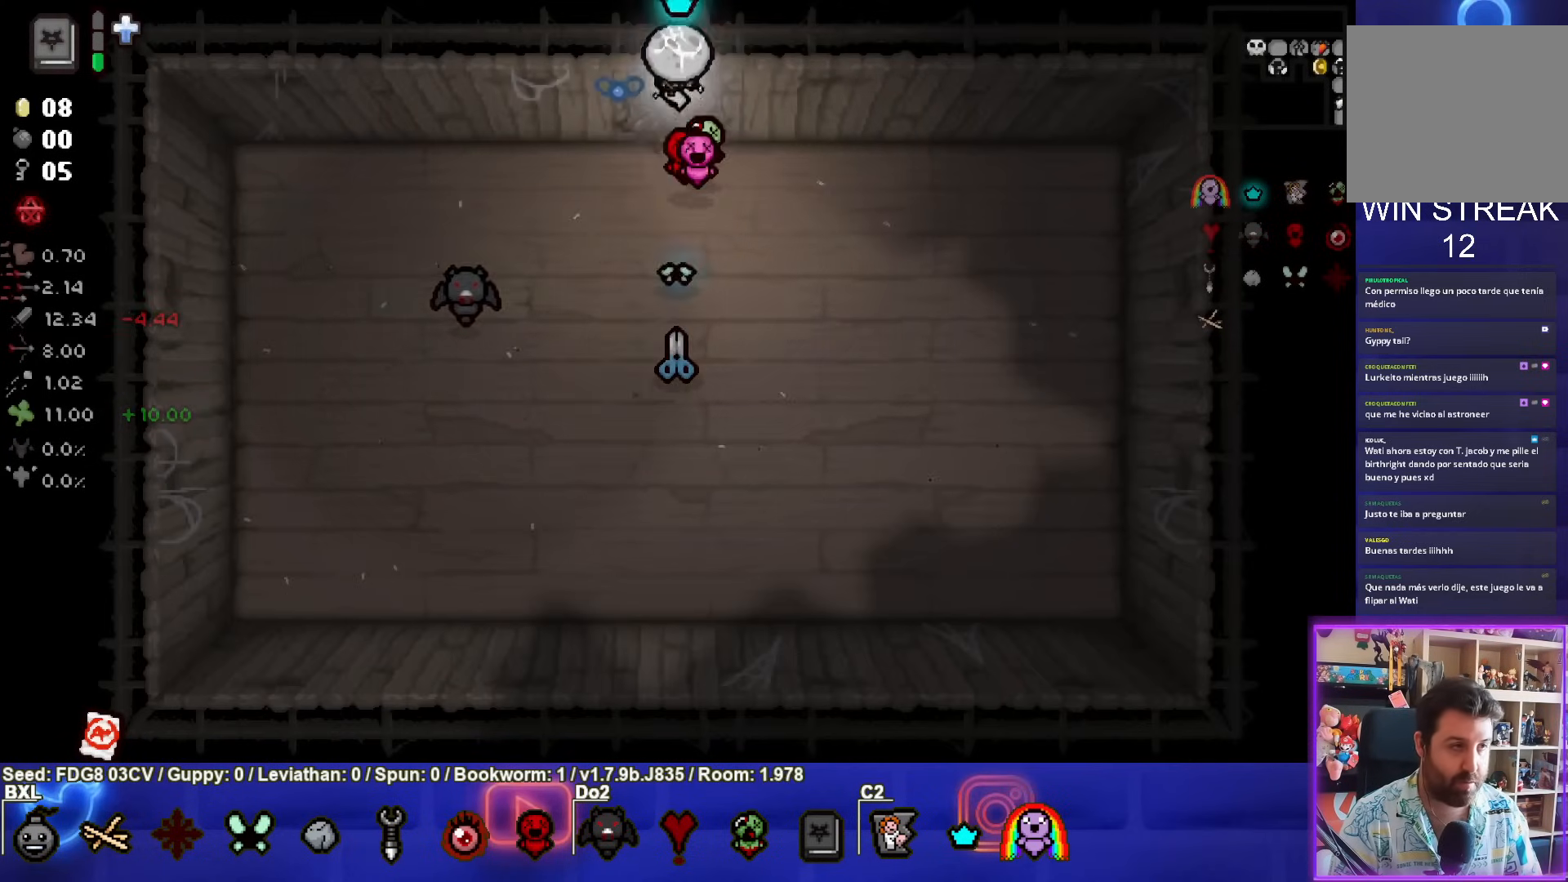
{"buttons": [], "left_stick": "right", "right_stick": "center", "events": [[33, "left_stick", "right"]]}
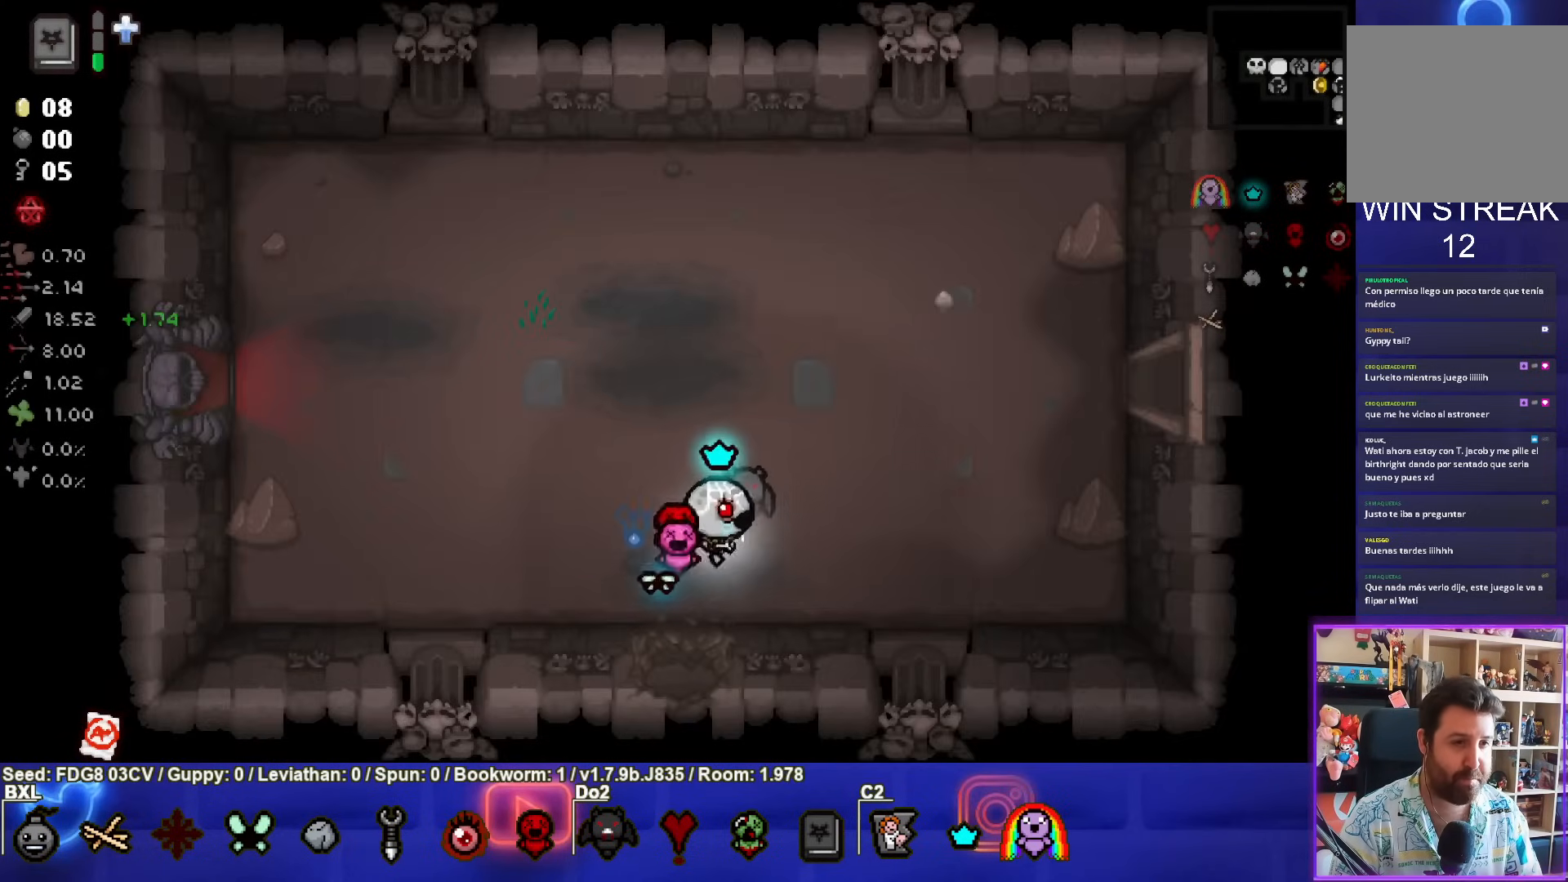
{"buttons": [], "left_stick": "right", "right_stick": "center", "events": []}
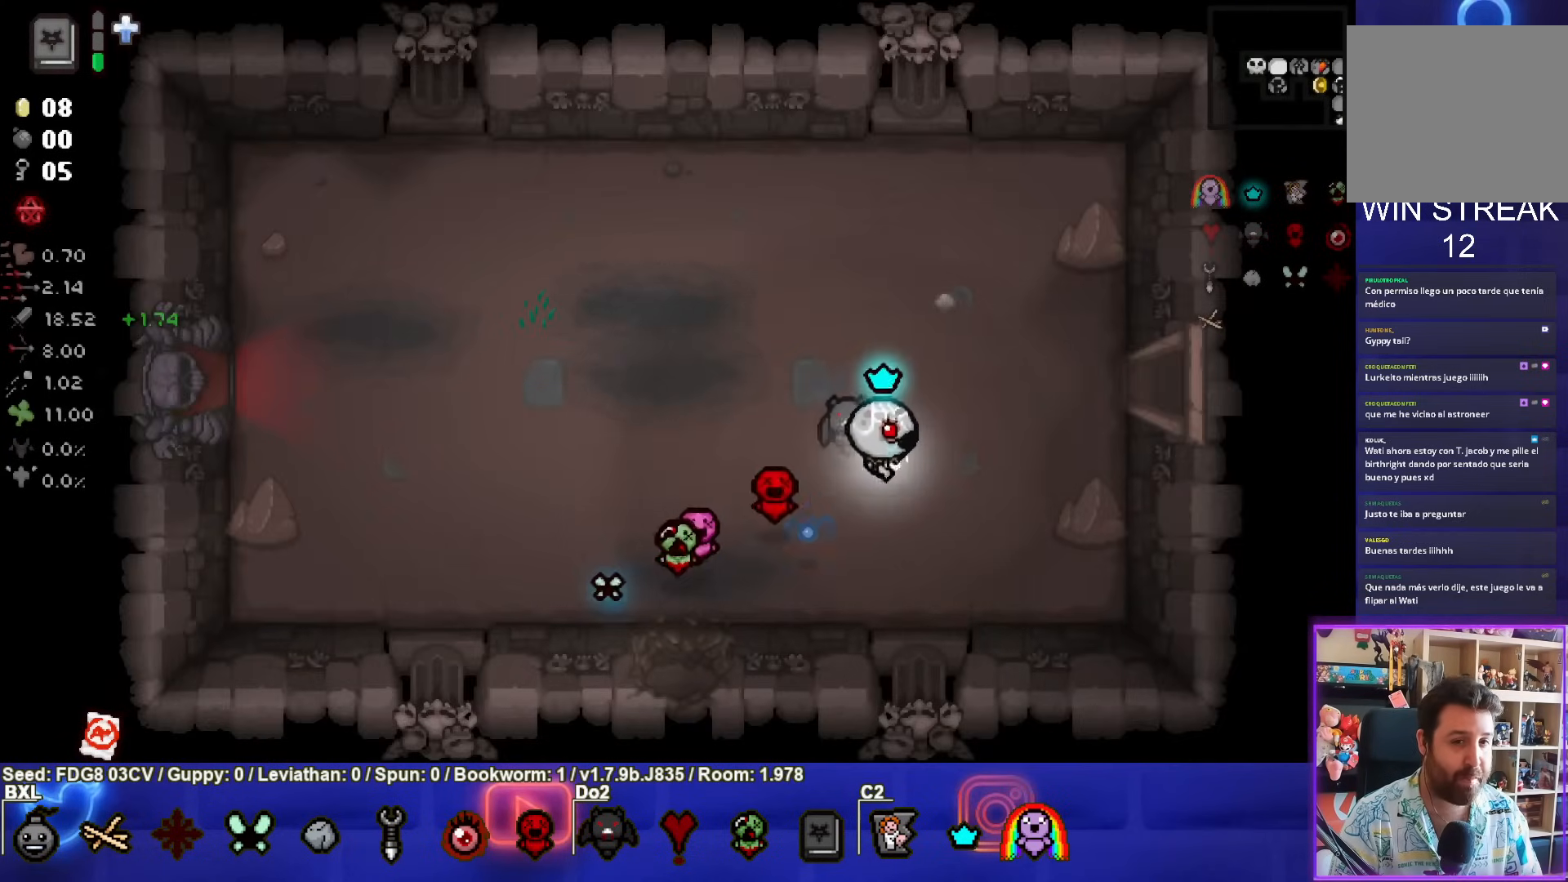
{"buttons": [], "left_stick": "right", "right_stick": "center", "events": []}
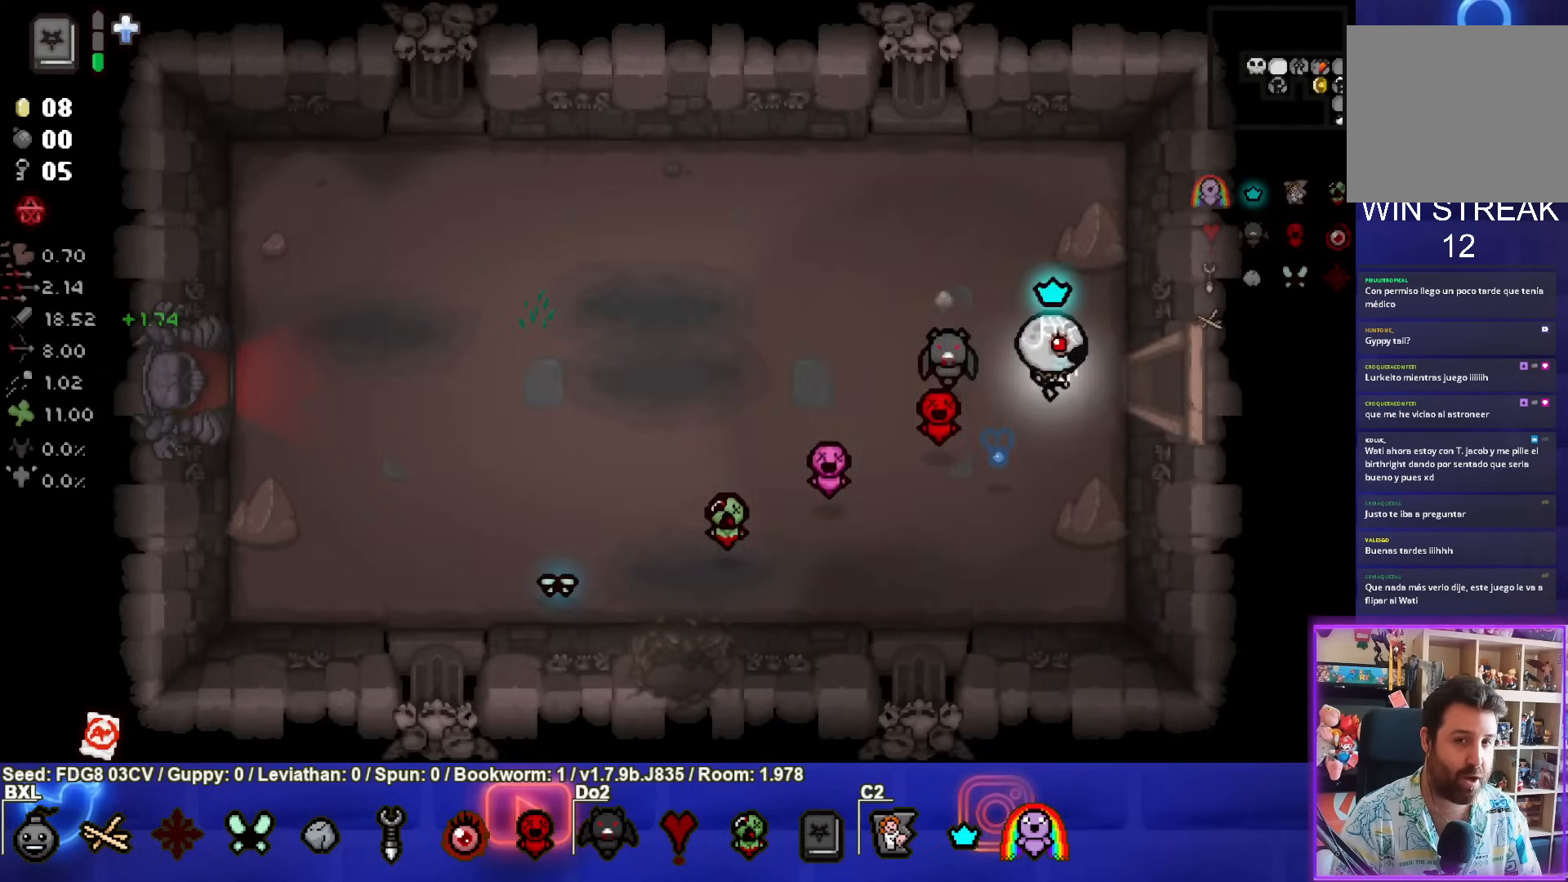
{"buttons": [], "left_stick": "center", "right_stick": "center", "events": [[467, "left_stick", "center"]]}
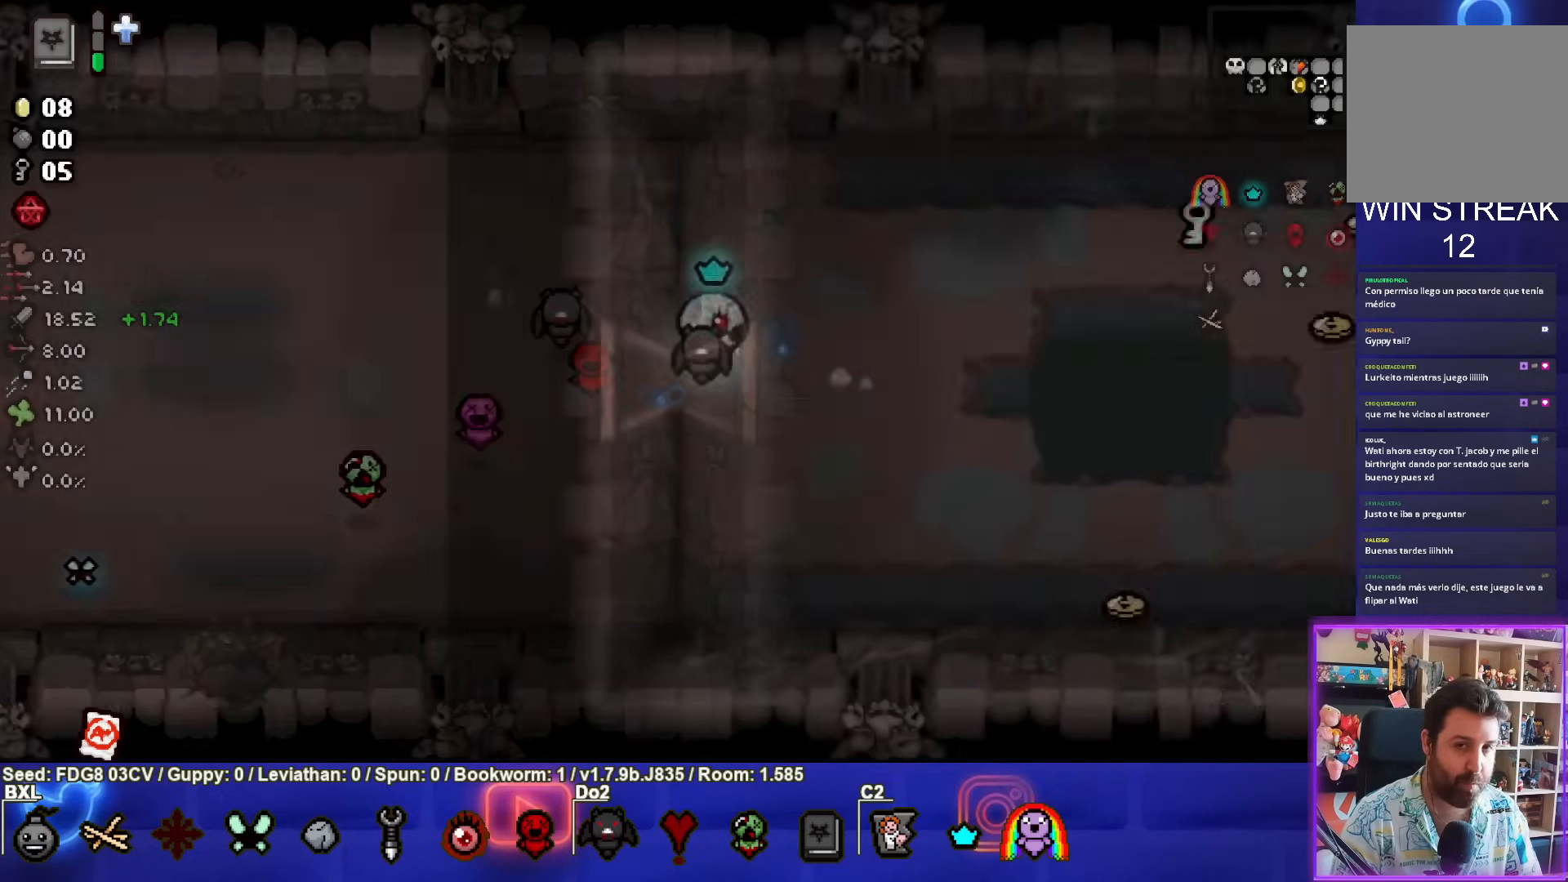
{"buttons": [], "left_stick": "right", "right_stick": "center", "events": [[17, "left_stick", "right"]]}
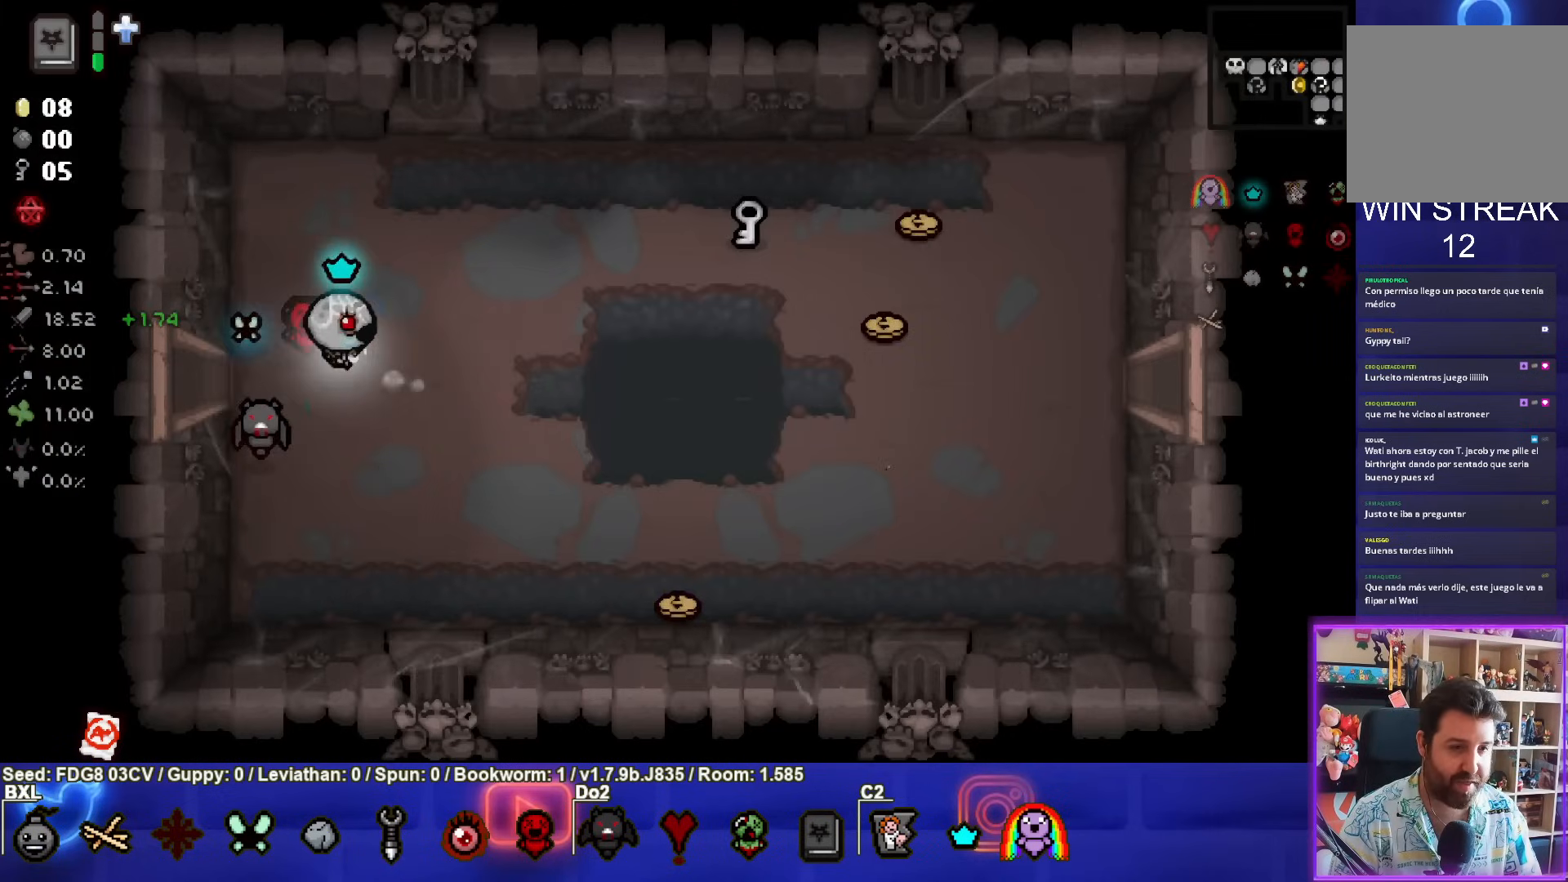
{"buttons": [], "left_stick": "right", "right_stick": "center", "events": []}
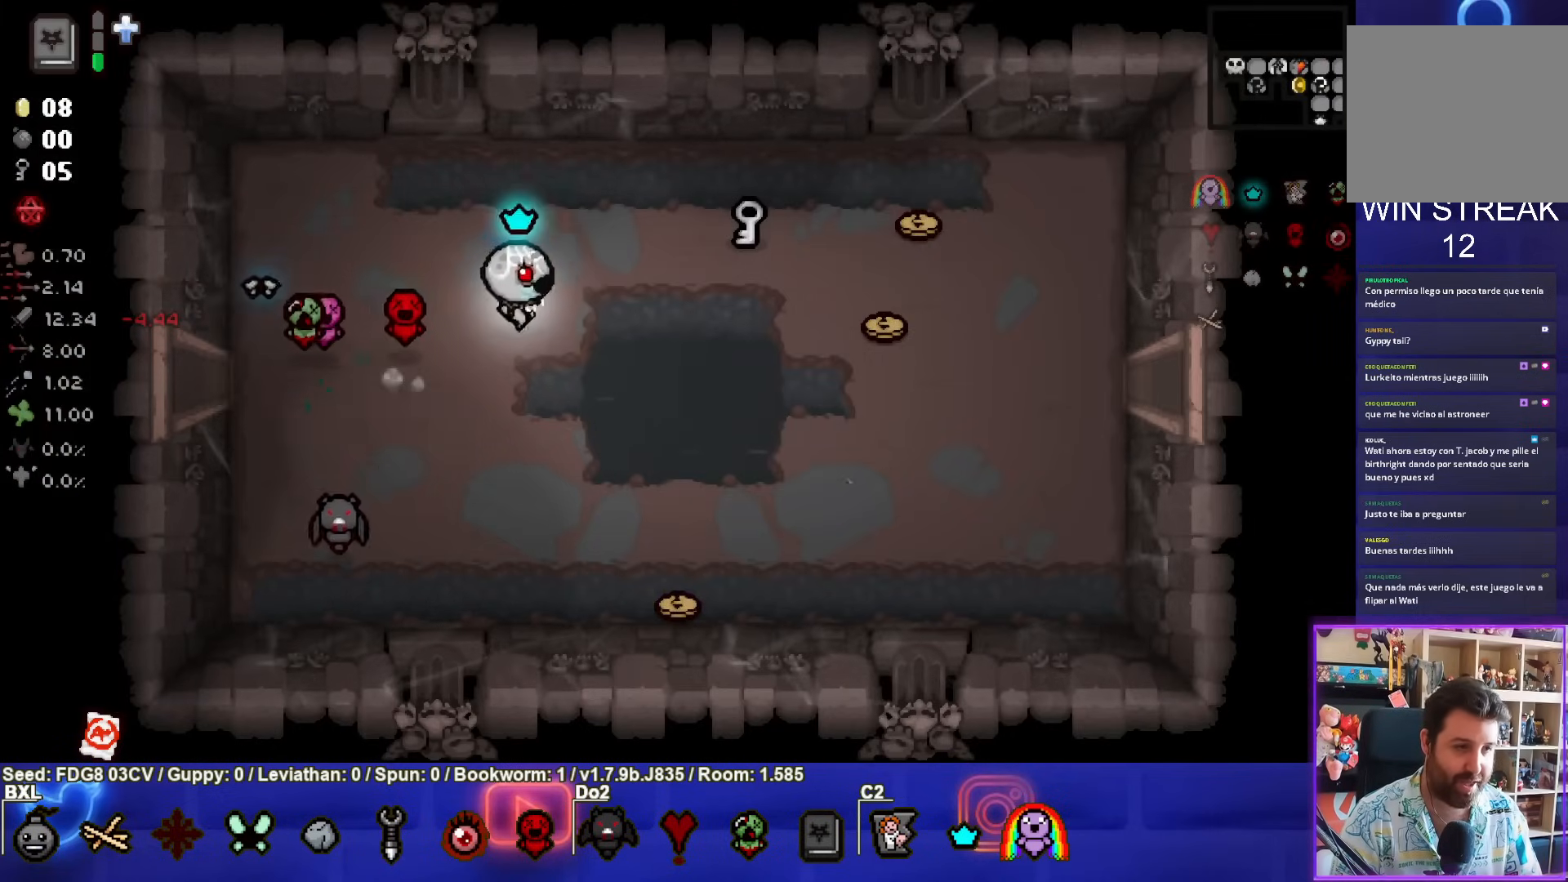
{"buttons": [], "left_stick": "right", "right_stick": "center", "events": []}
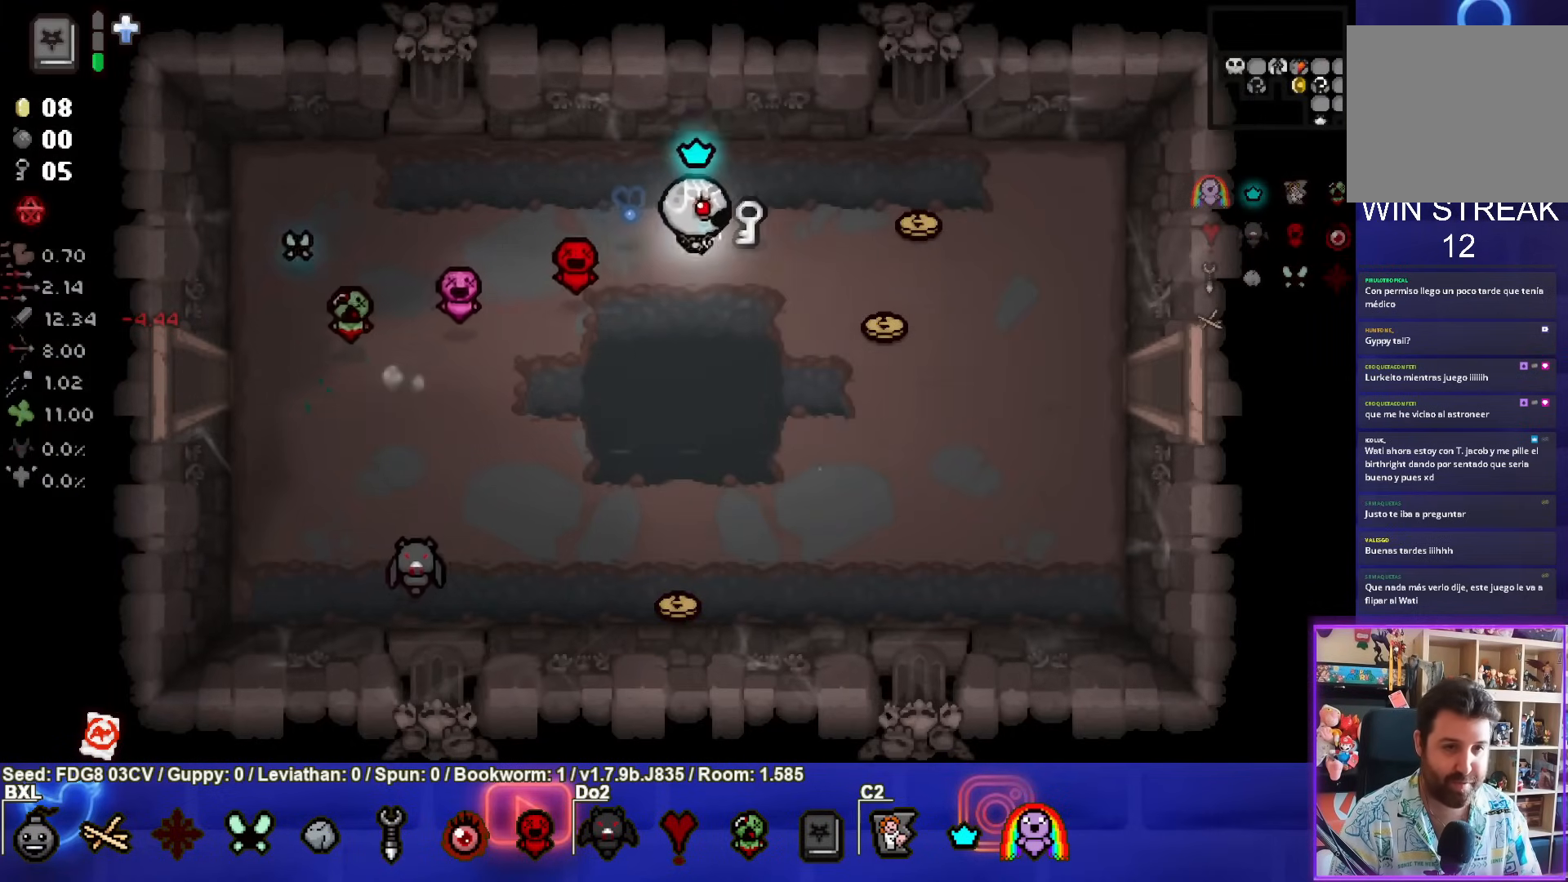
{"buttons": [], "left_stick": "down-right", "right_stick": "center", "events": [[417, "left_stick", "down-right"]]}
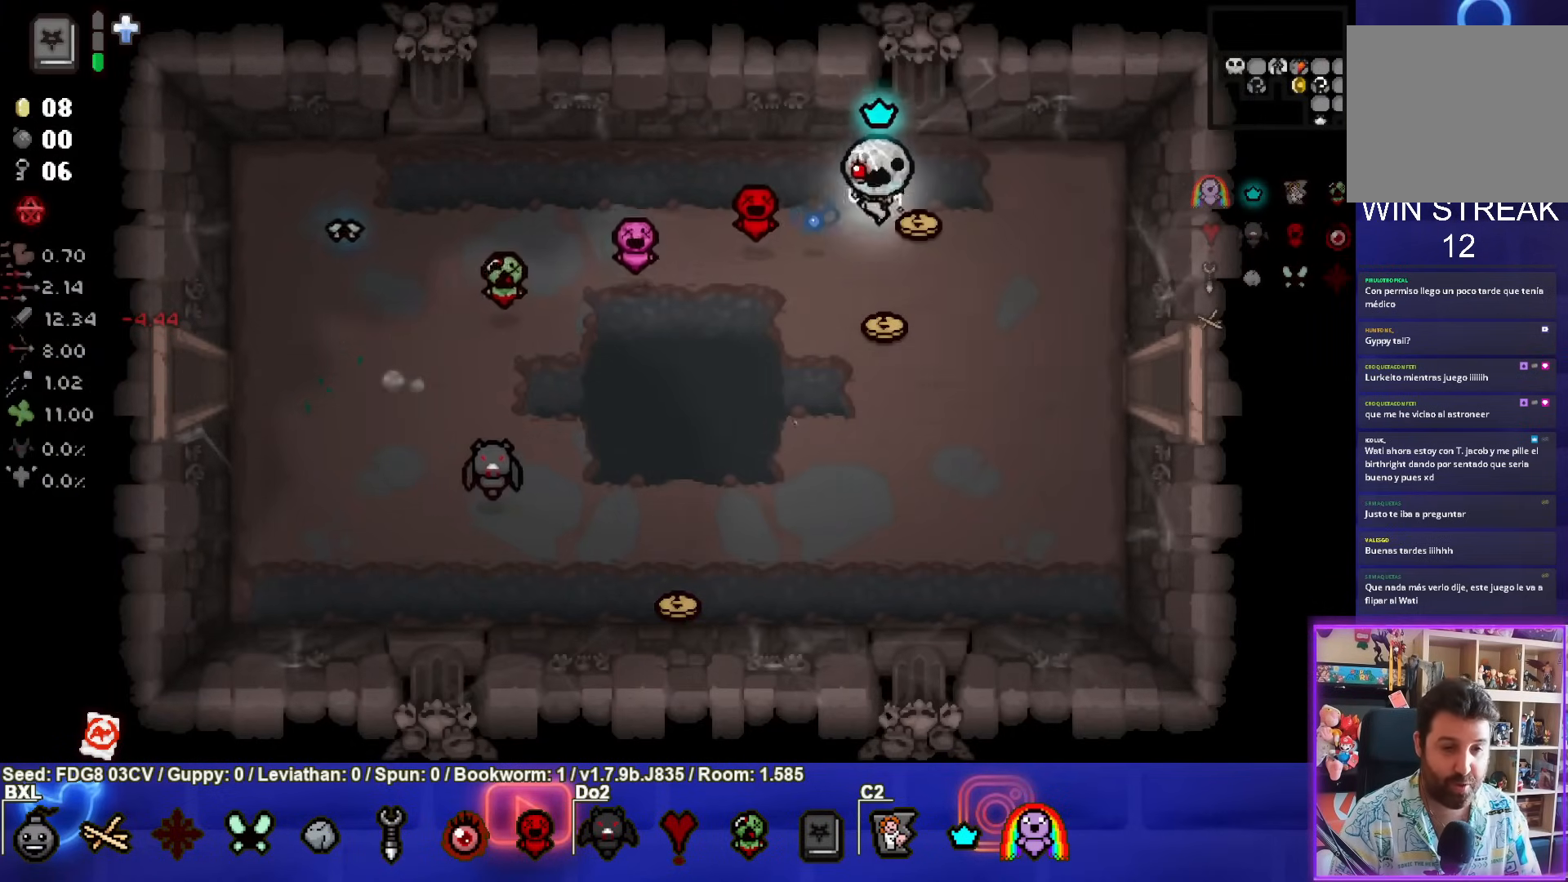
{"buttons": [], "left_stick": "down-left", "right_stick": "center", "events": [[17, "left_stick", "down"], [500, "left_stick", "down-left"]]}
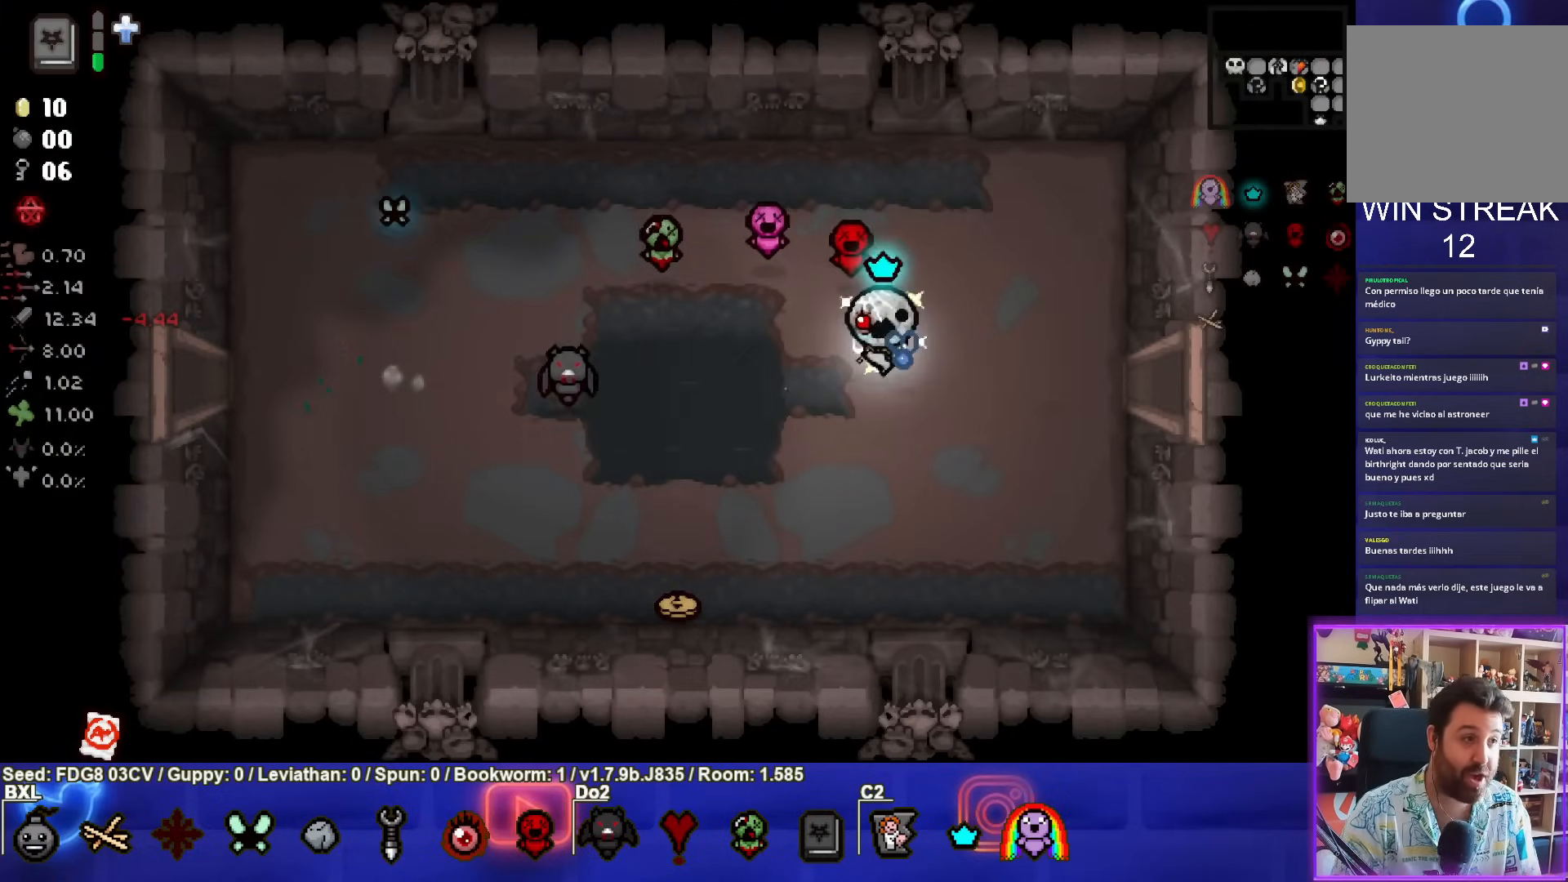
{"buttons": [], "left_stick": "down-left", "right_stick": "center", "events": []}
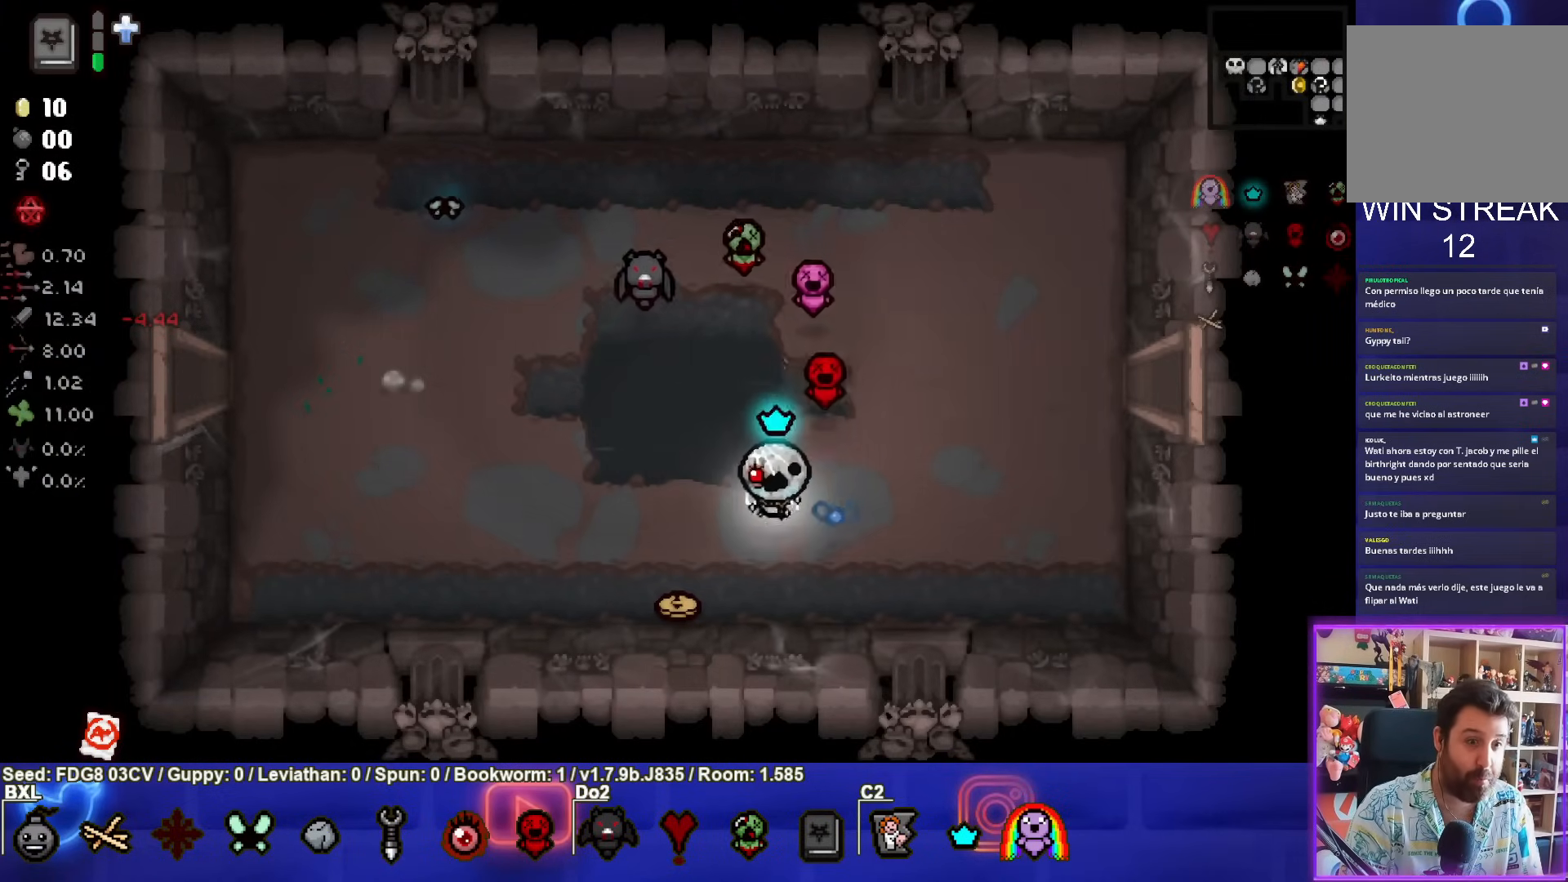
{"buttons": [], "left_stick": "up", "right_stick": "center", "events": [[350, "left_stick", "up"]]}
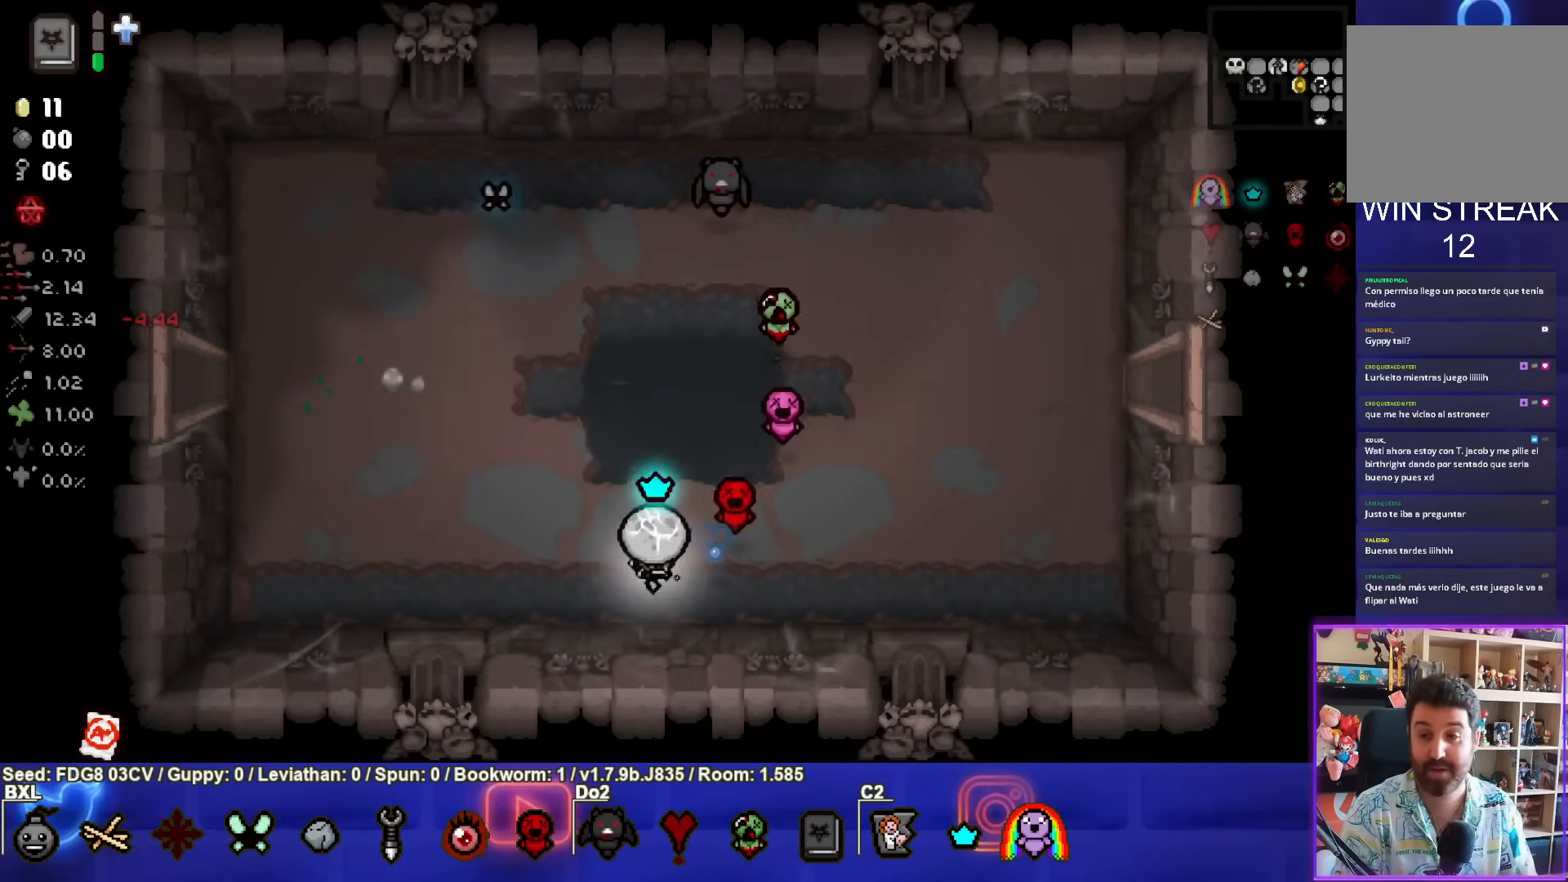
{"buttons": [], "left_stick": "up-right", "right_stick": "center", "events": [[33, "left_stick", "up-right"]]}
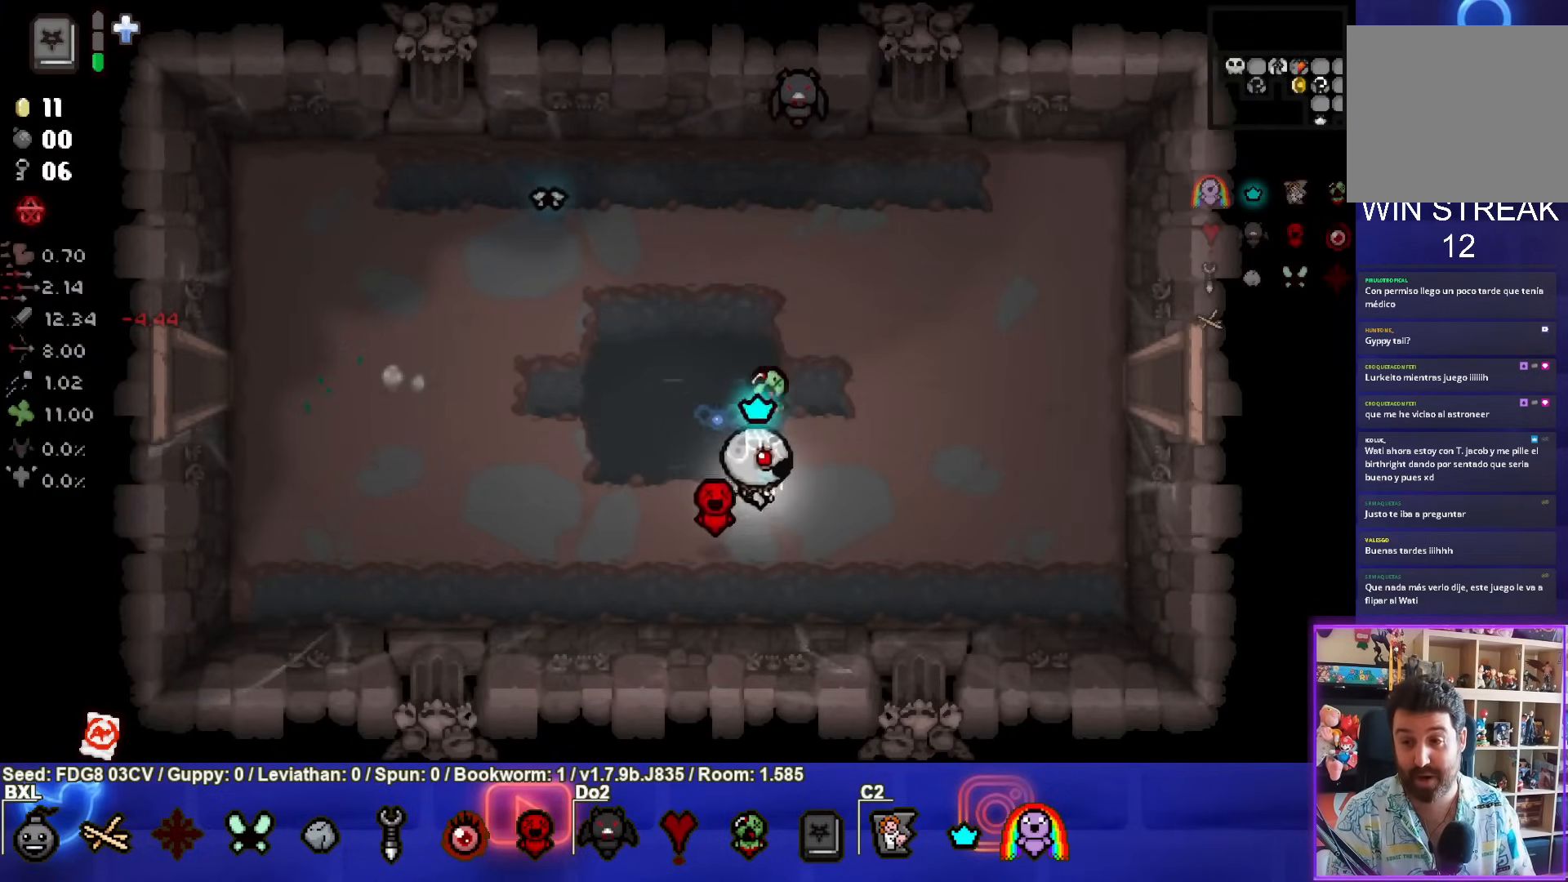
{"buttons": [], "left_stick": "right", "right_stick": "center", "events": [[383, "left_stick", "right"]]}
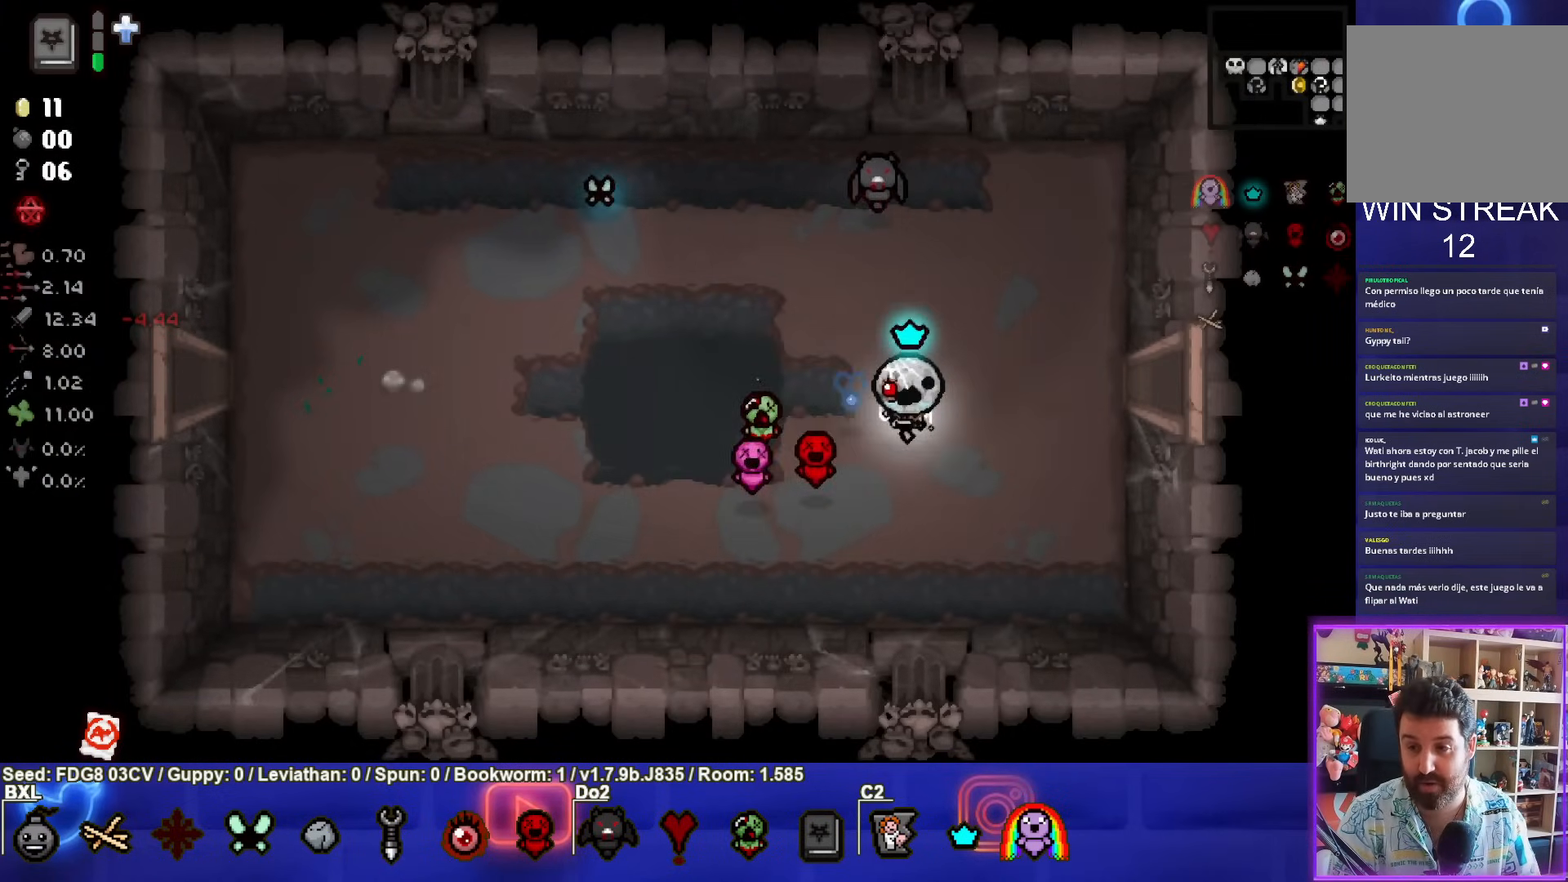
{"buttons": [], "left_stick": "up-right", "right_stick": "center", "events": [[217, "left_stick", "up-right"]]}
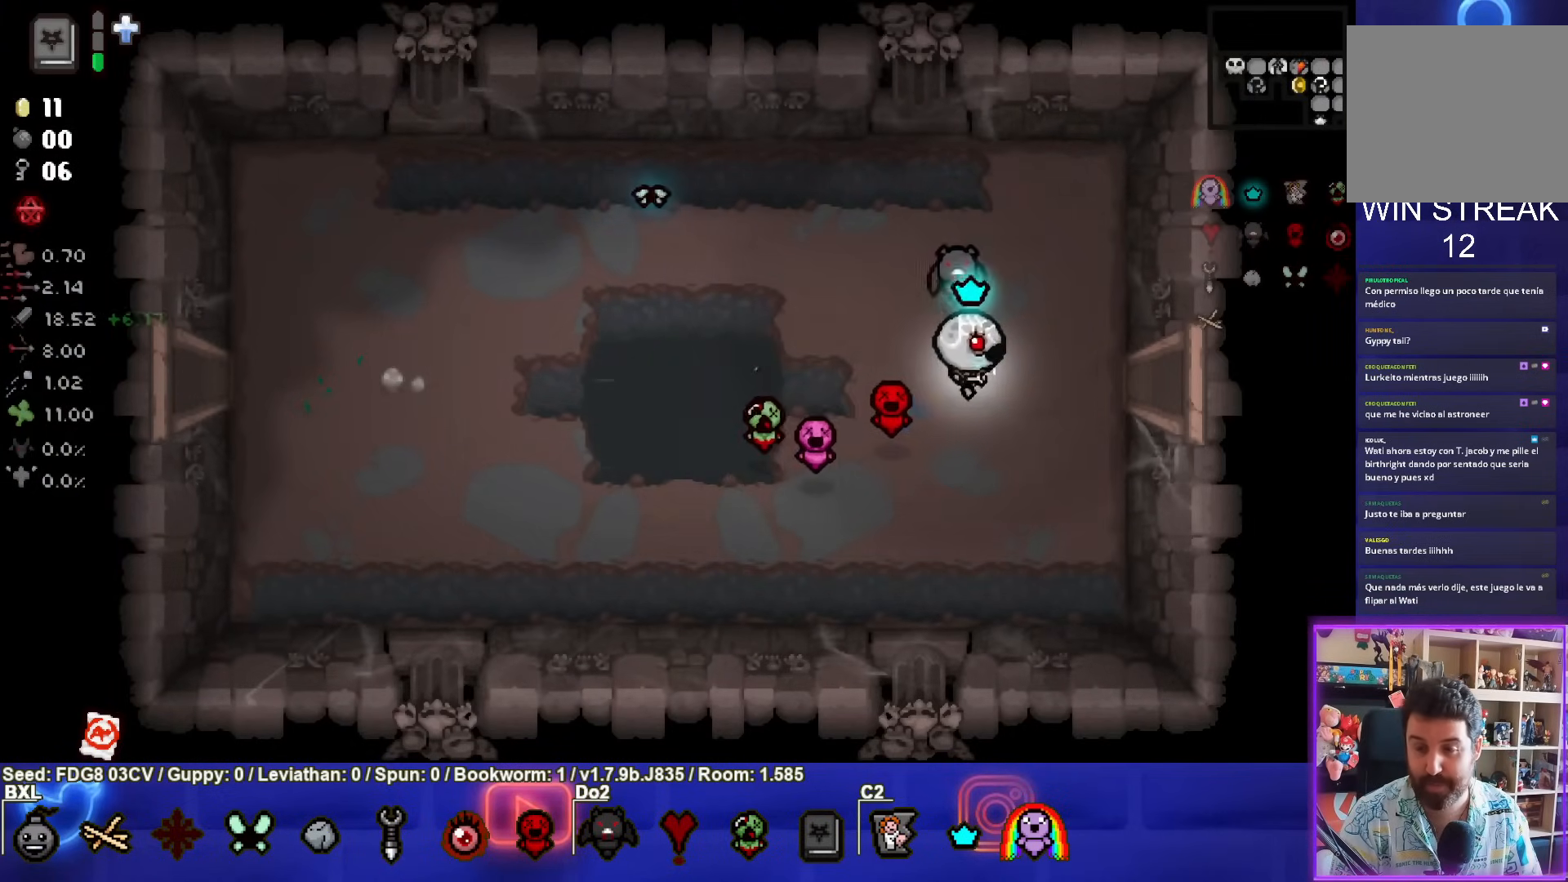
{"buttons": [], "left_stick": "right", "right_stick": "center", "events": [[17, "left_stick", "right"]]}
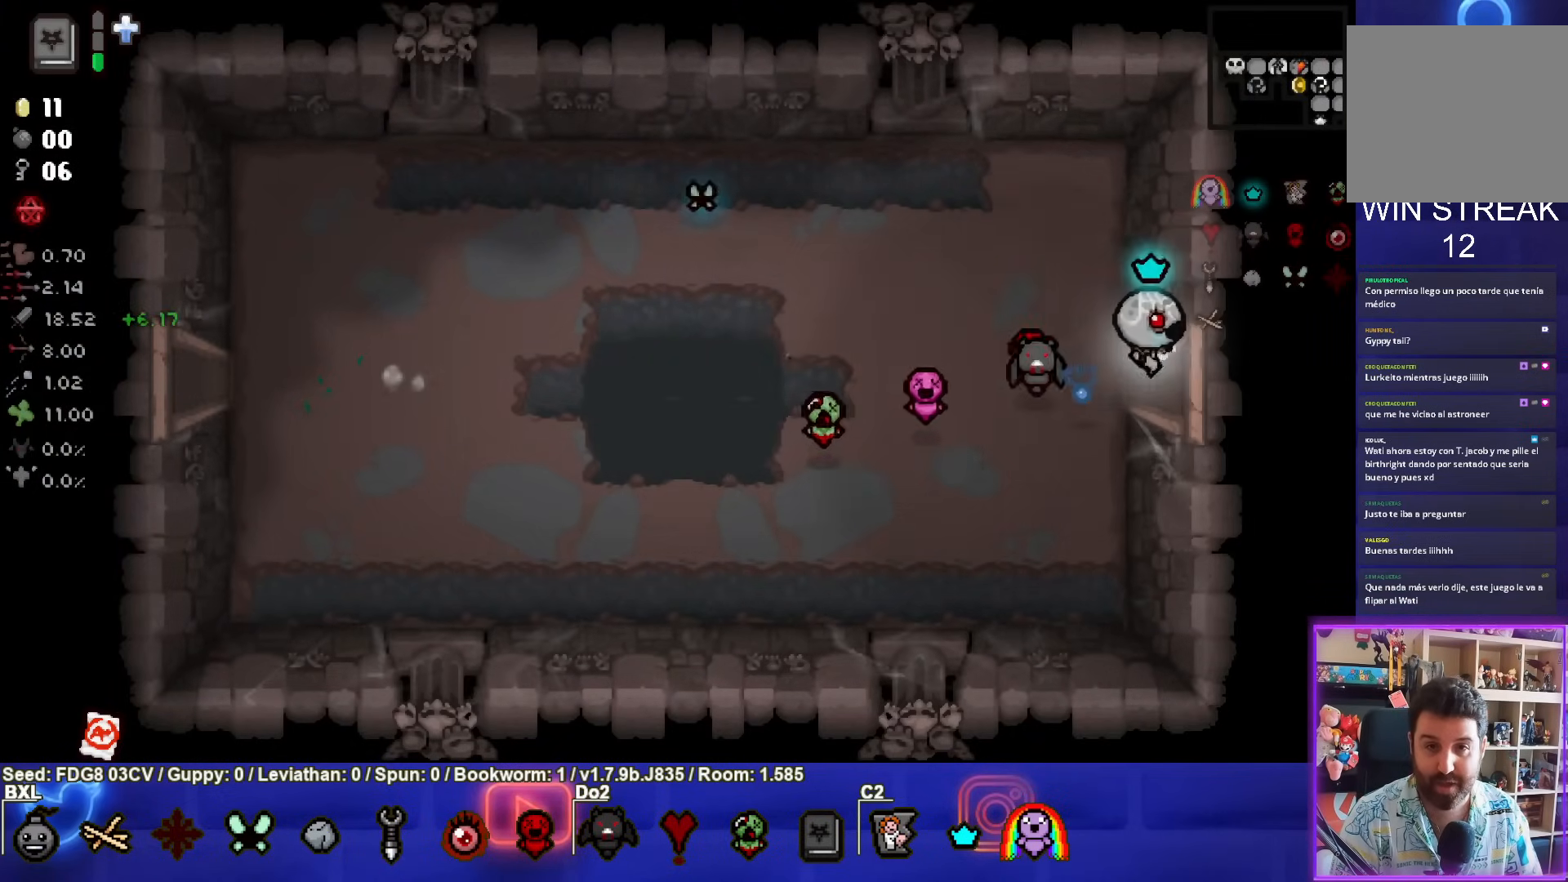
{"buttons": [], "left_stick": "right", "right_stick": "center", "events": [[167, "left_stick", "center"], [467, "left_stick", "right"]]}
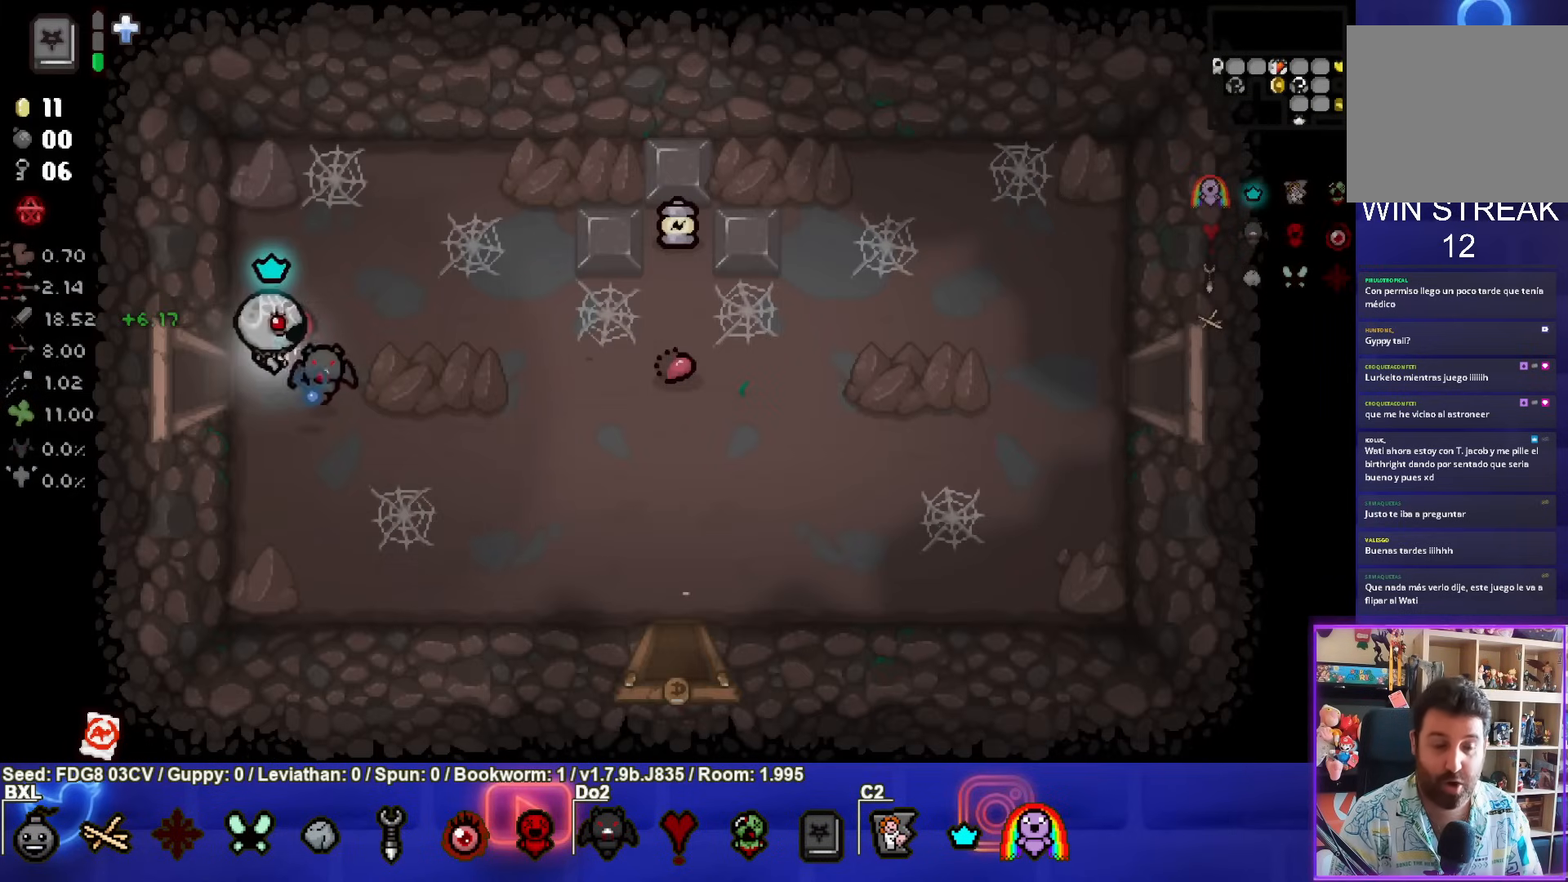
{"buttons": [], "left_stick": "right", "right_stick": "center", "events": []}
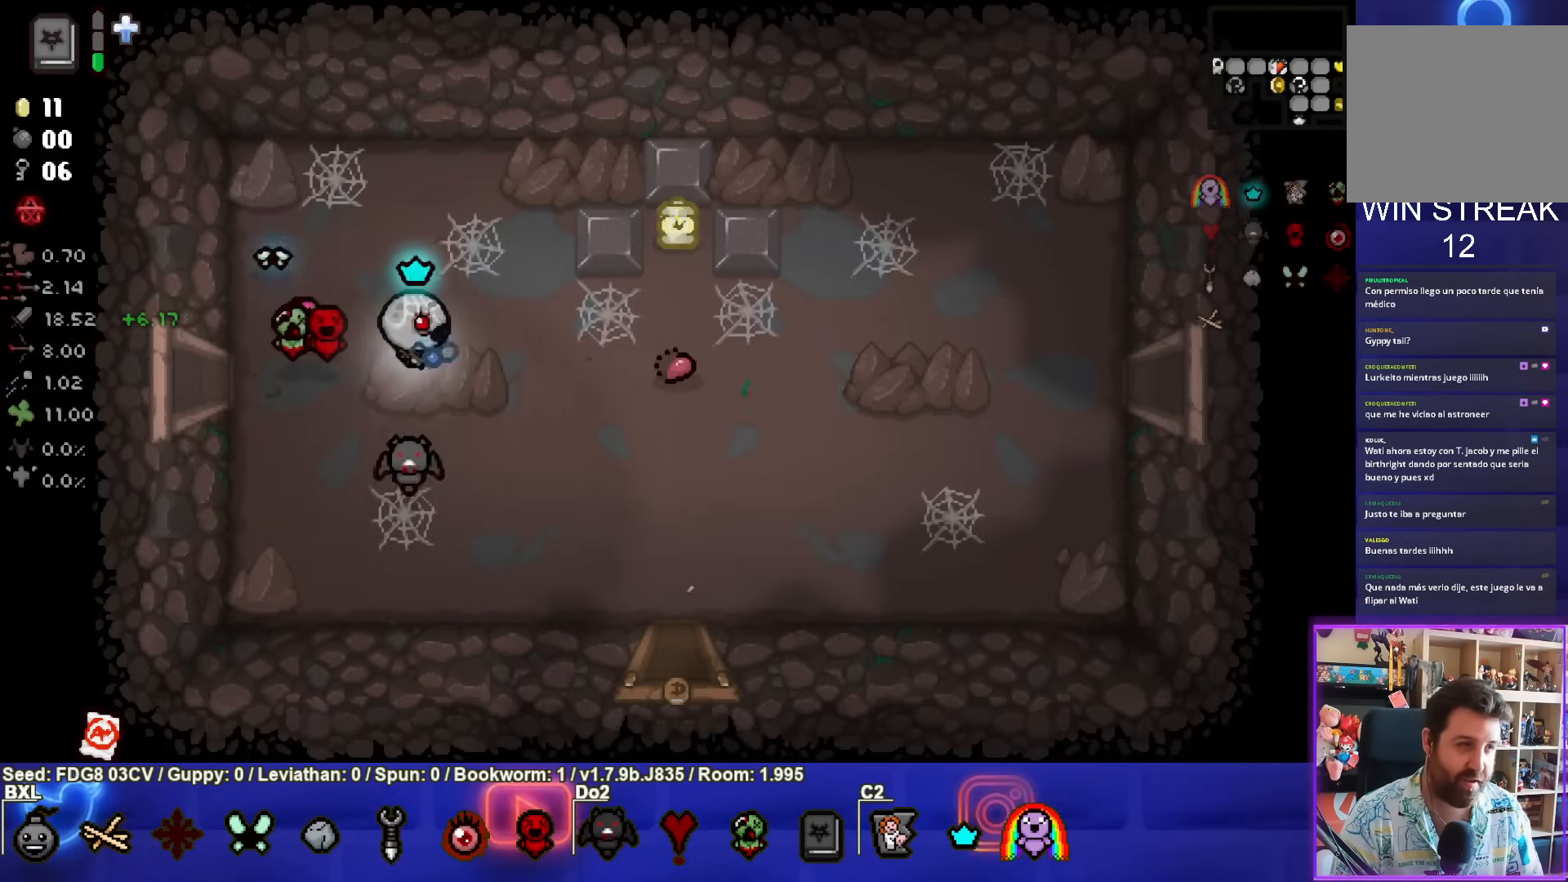
{"buttons": [], "left_stick": "up-right", "right_stick": "center", "events": [[150, "left_stick", "up-right"]]}
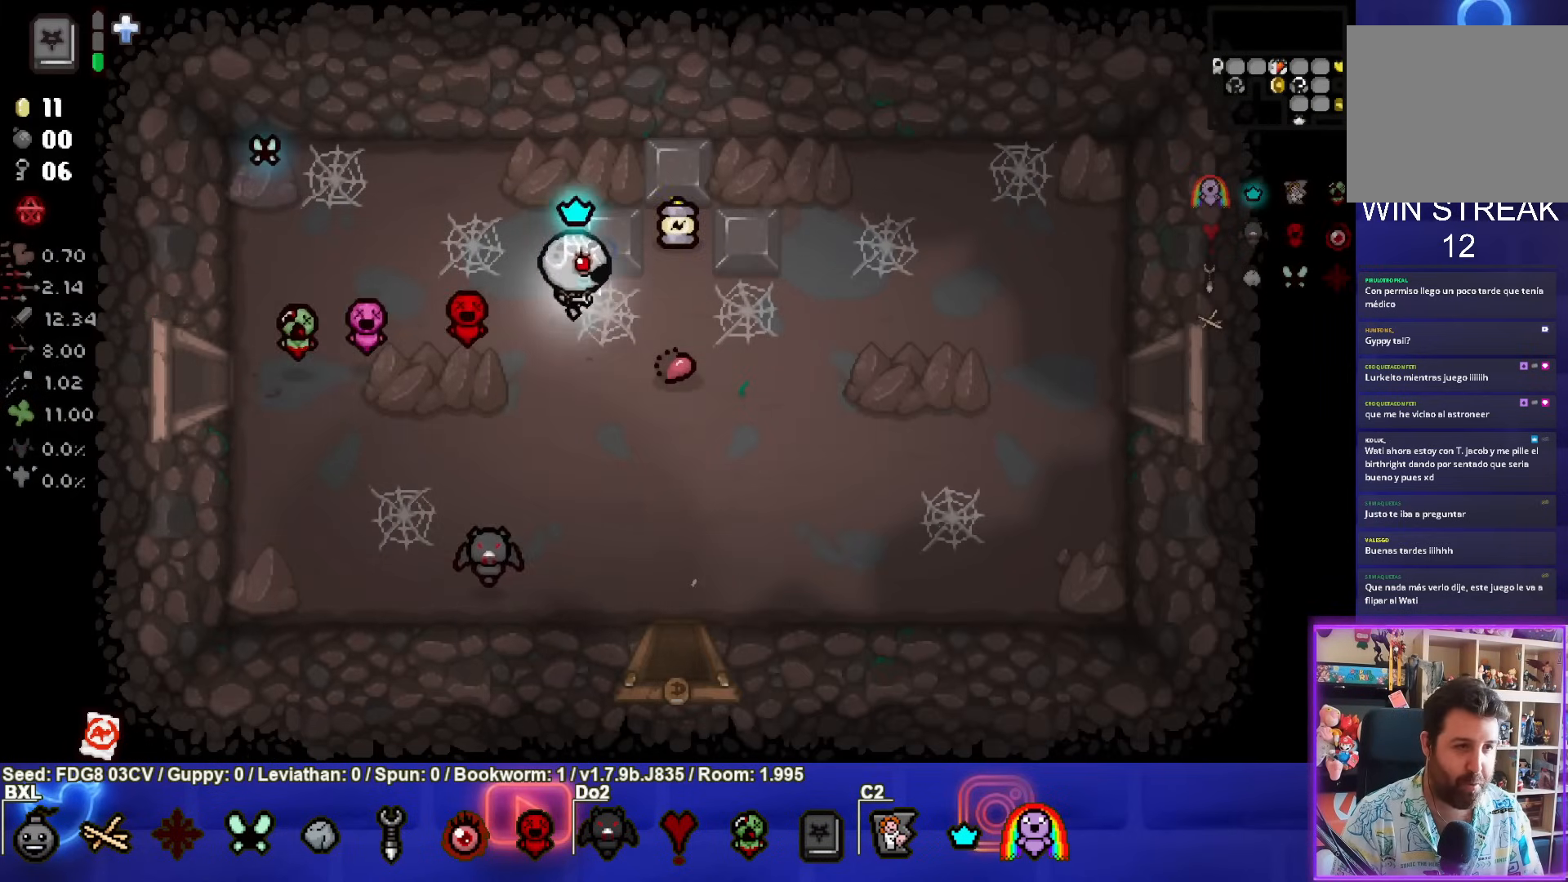
{"buttons": [], "left_stick": "down-left", "right_stick": "center", "events": [[250, "left_stick", "down-right"], [300, "left_stick", "down-left"]]}